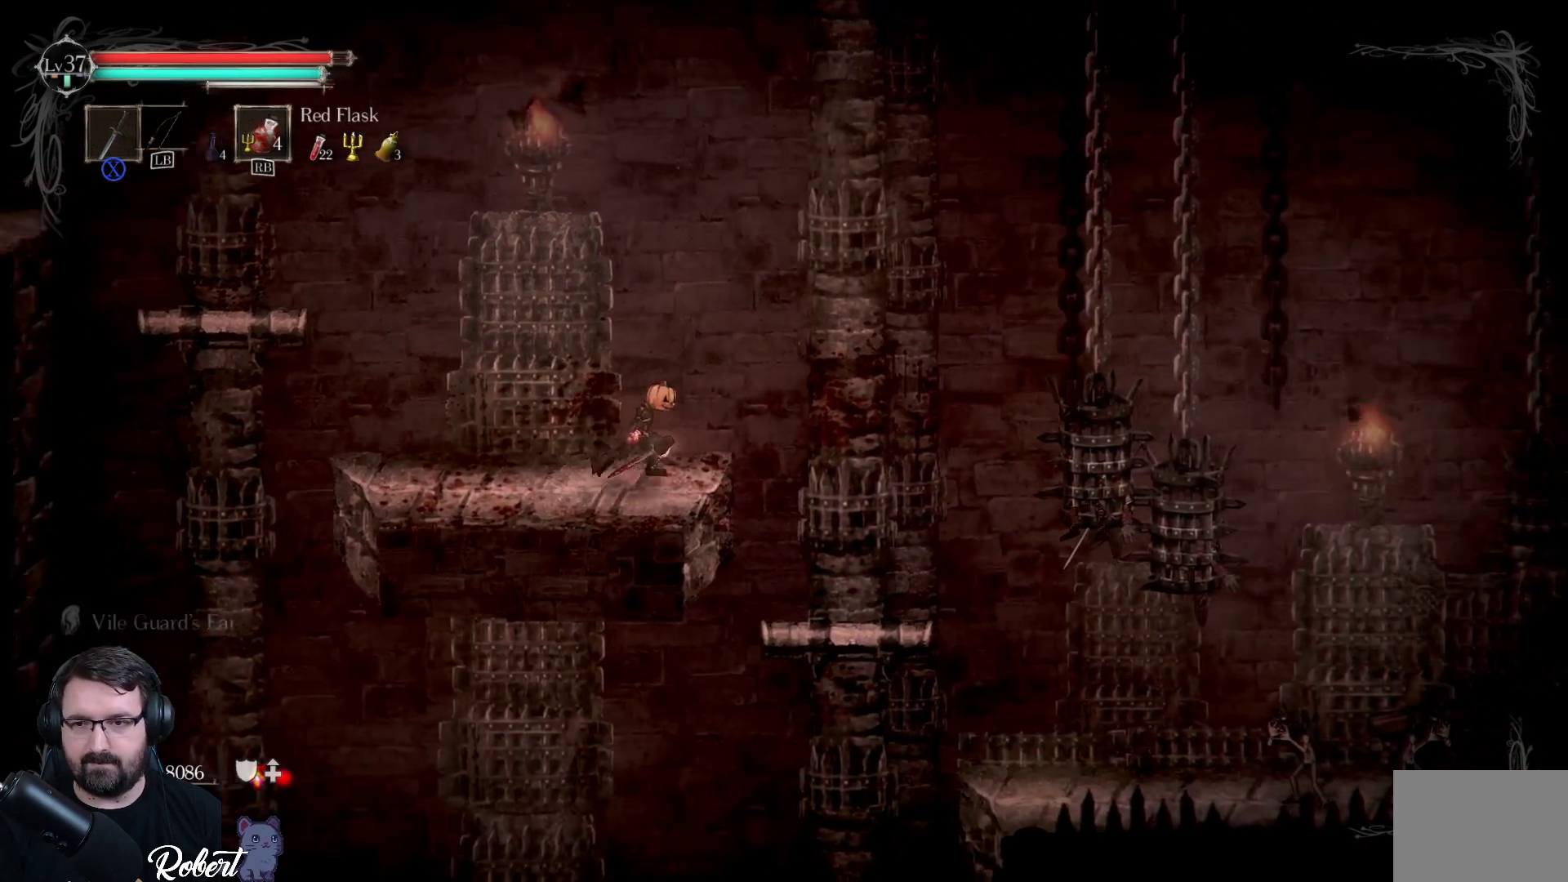
Gameplay with a controller (Xbox layout); each line is a JSON object with the inputs held at the frame after it. "events" lists button and stick changes between this image and that frame as [ms after this image, input, new state], when the widget could be followed in between.
{"buttons": [], "left_stick": "right", "right_stick": "center", "events": []}
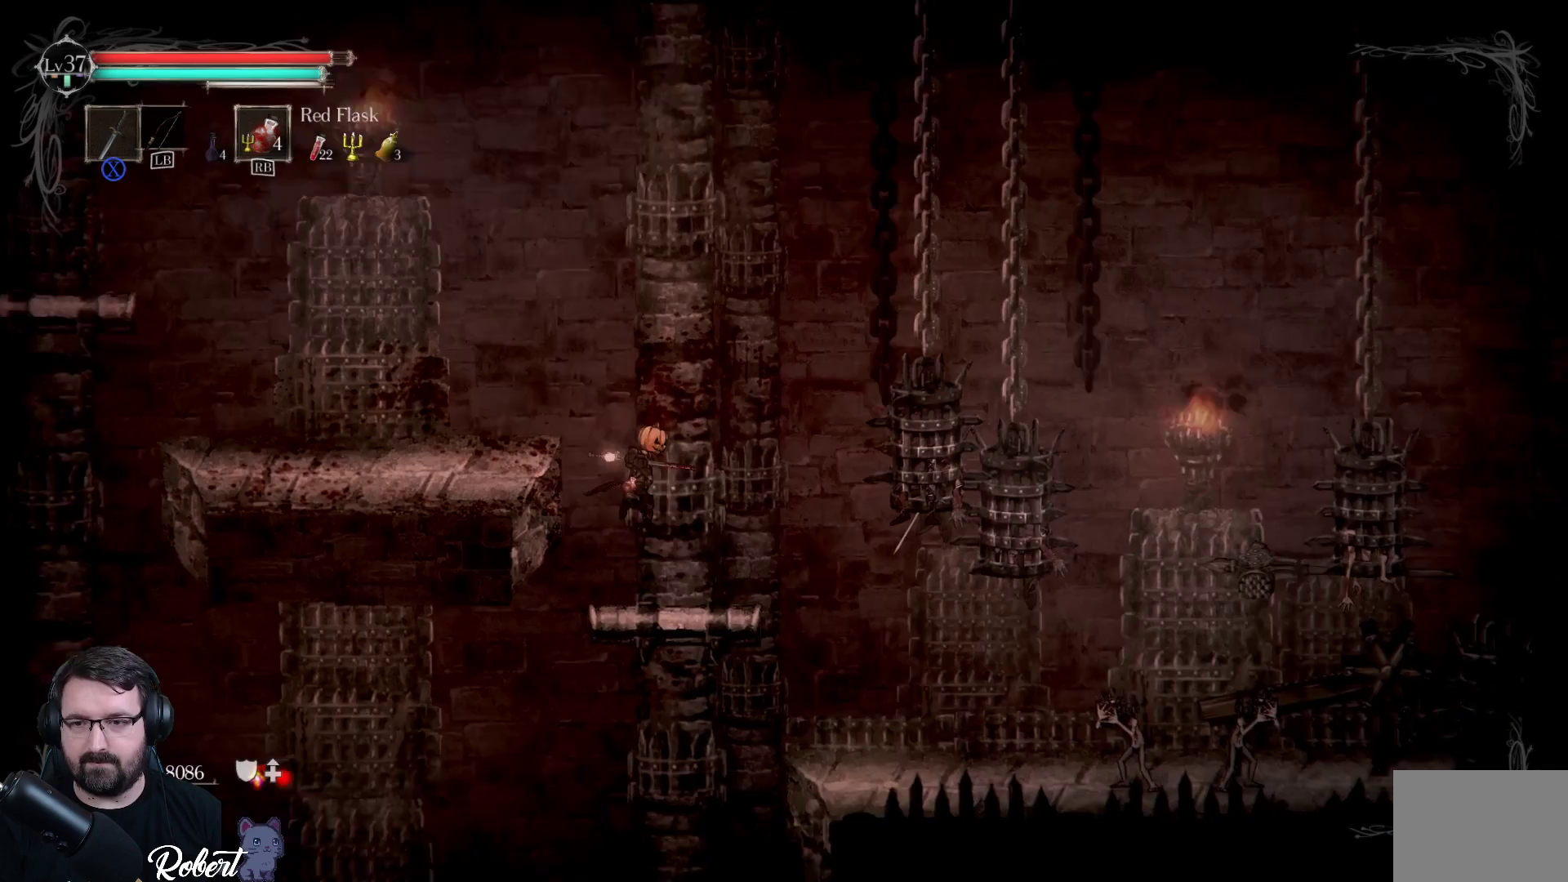
{"buttons": [], "left_stick": "center", "right_stick": "center", "events": [[133, "left_stick", "center"]]}
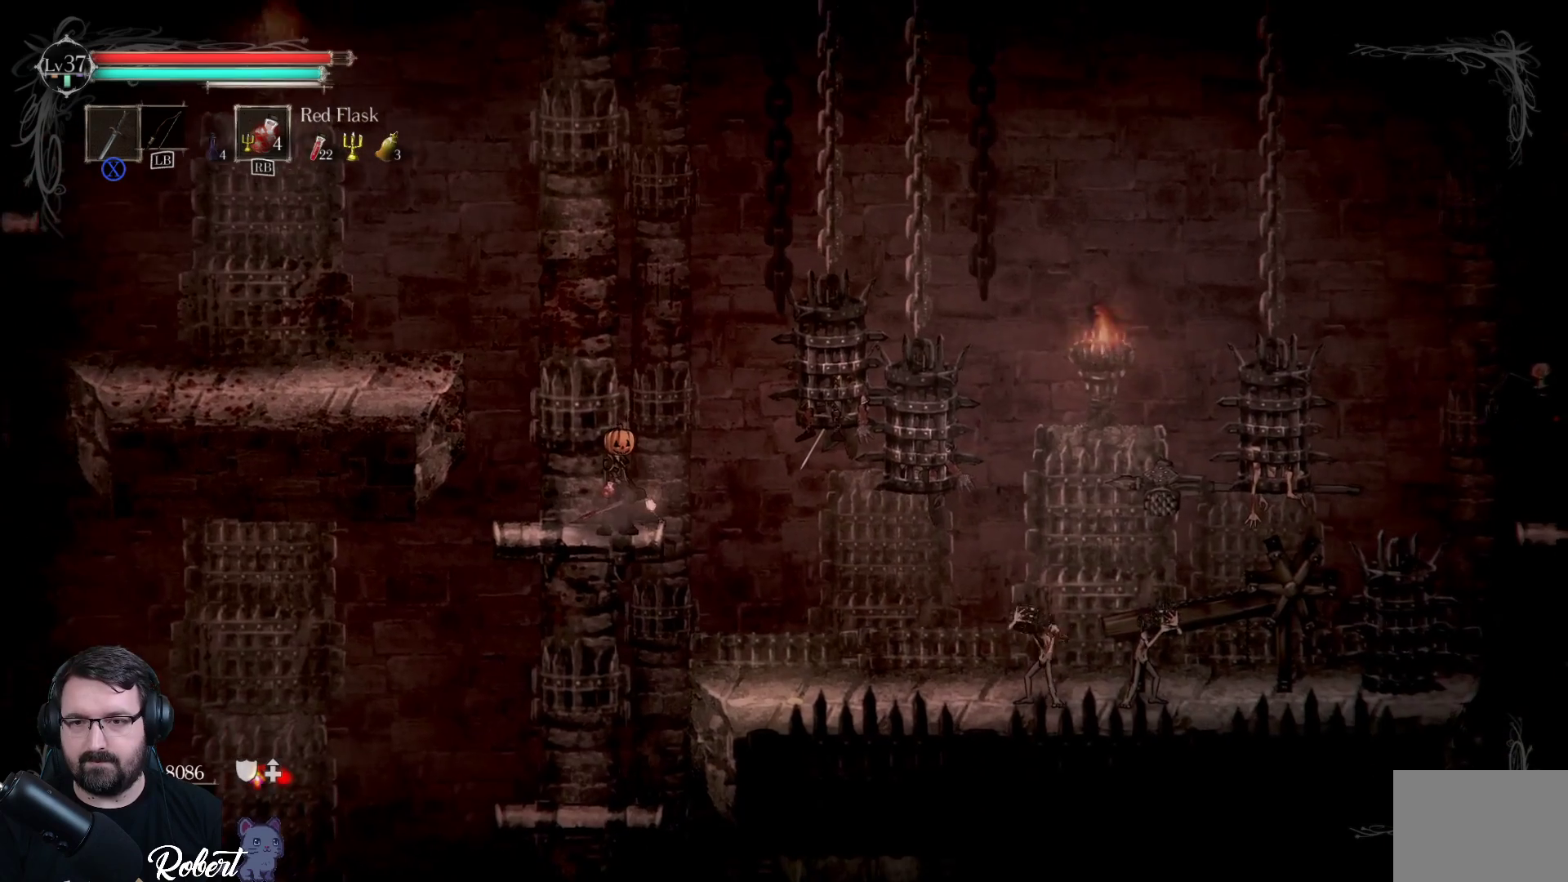
{"buttons": [], "left_stick": "center", "right_stick": "center", "events": []}
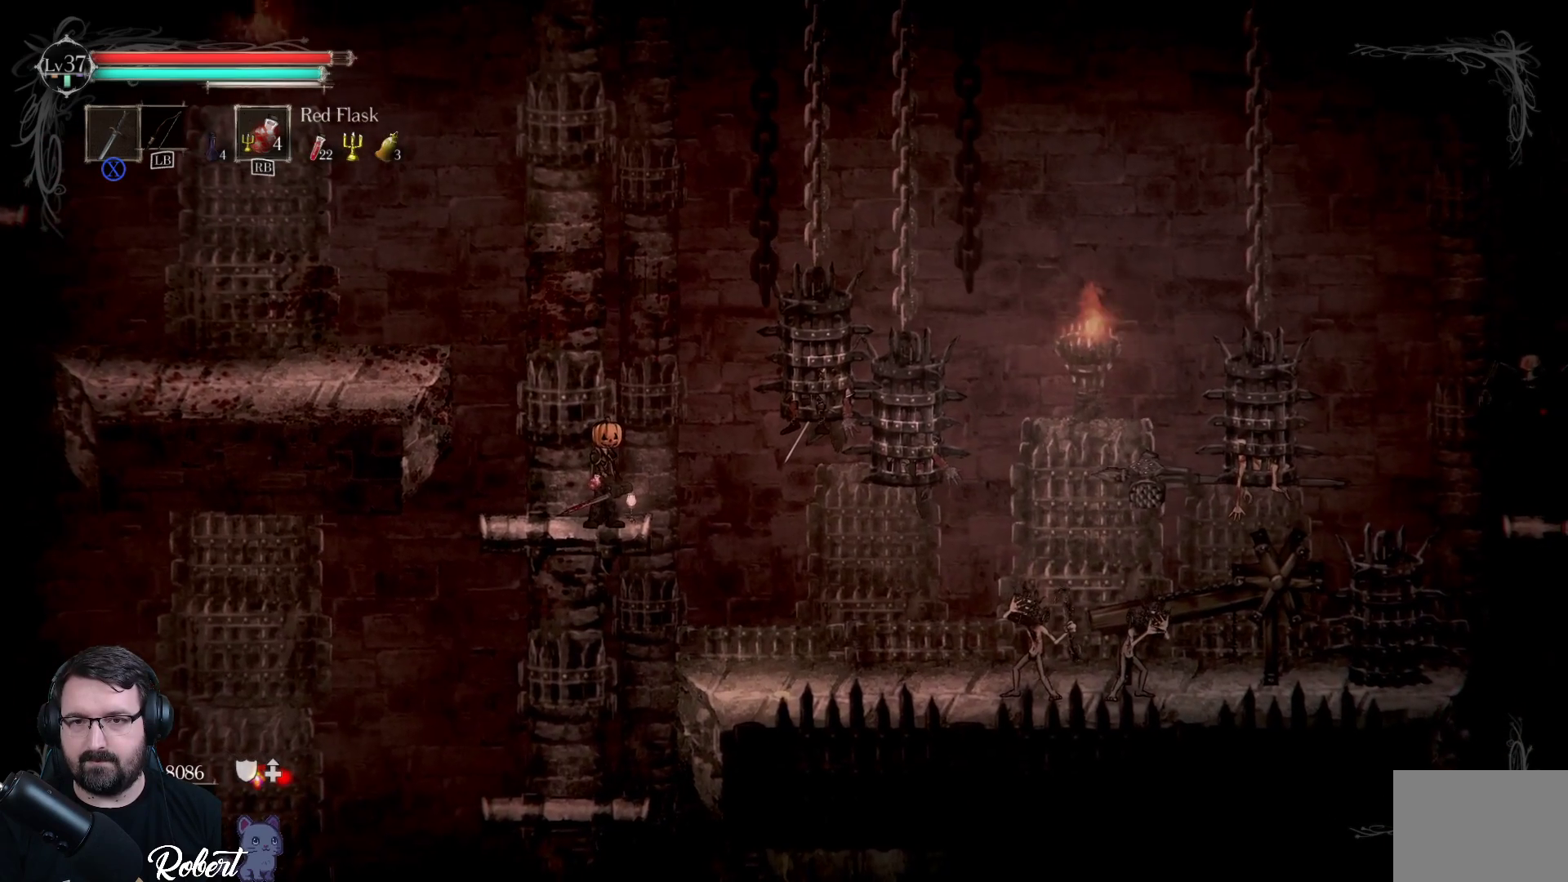
{"buttons": [], "left_stick": "center", "right_stick": "center", "events": []}
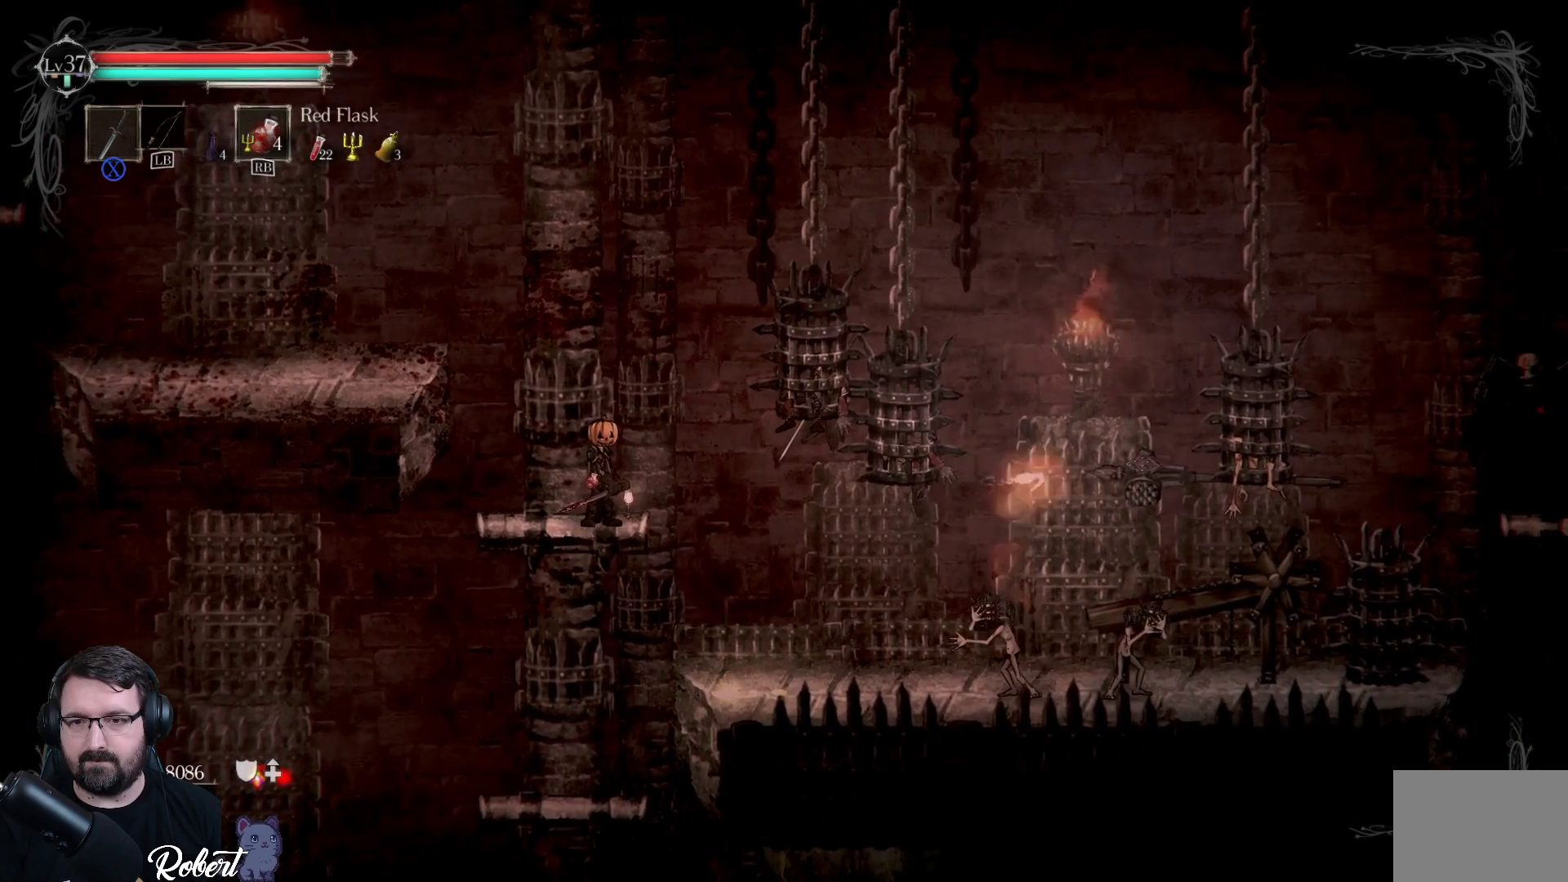
{"buttons": ["A"], "left_stick": "right", "right_stick": "center", "events": [[233, "left_stick", "right"], [300, "A", "down"]]}
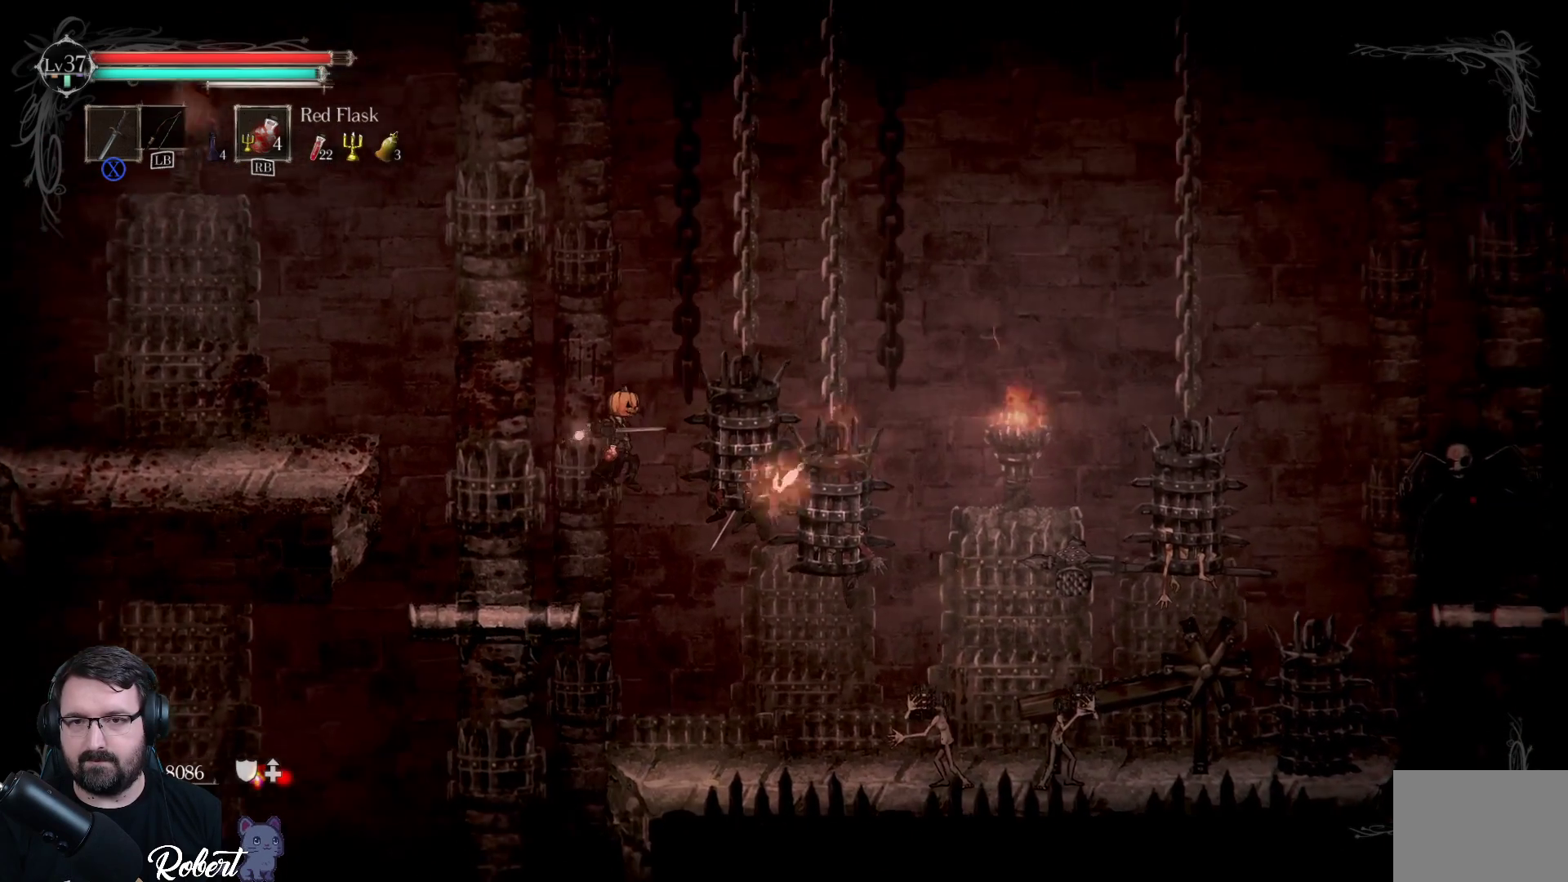
{"buttons": [], "left_stick": "right", "right_stick": "center", "events": [[133, "A", "up"], [233, "X", "down"], [367, "X", "up"], [433, "X", "down"], [500, "X", "up"]]}
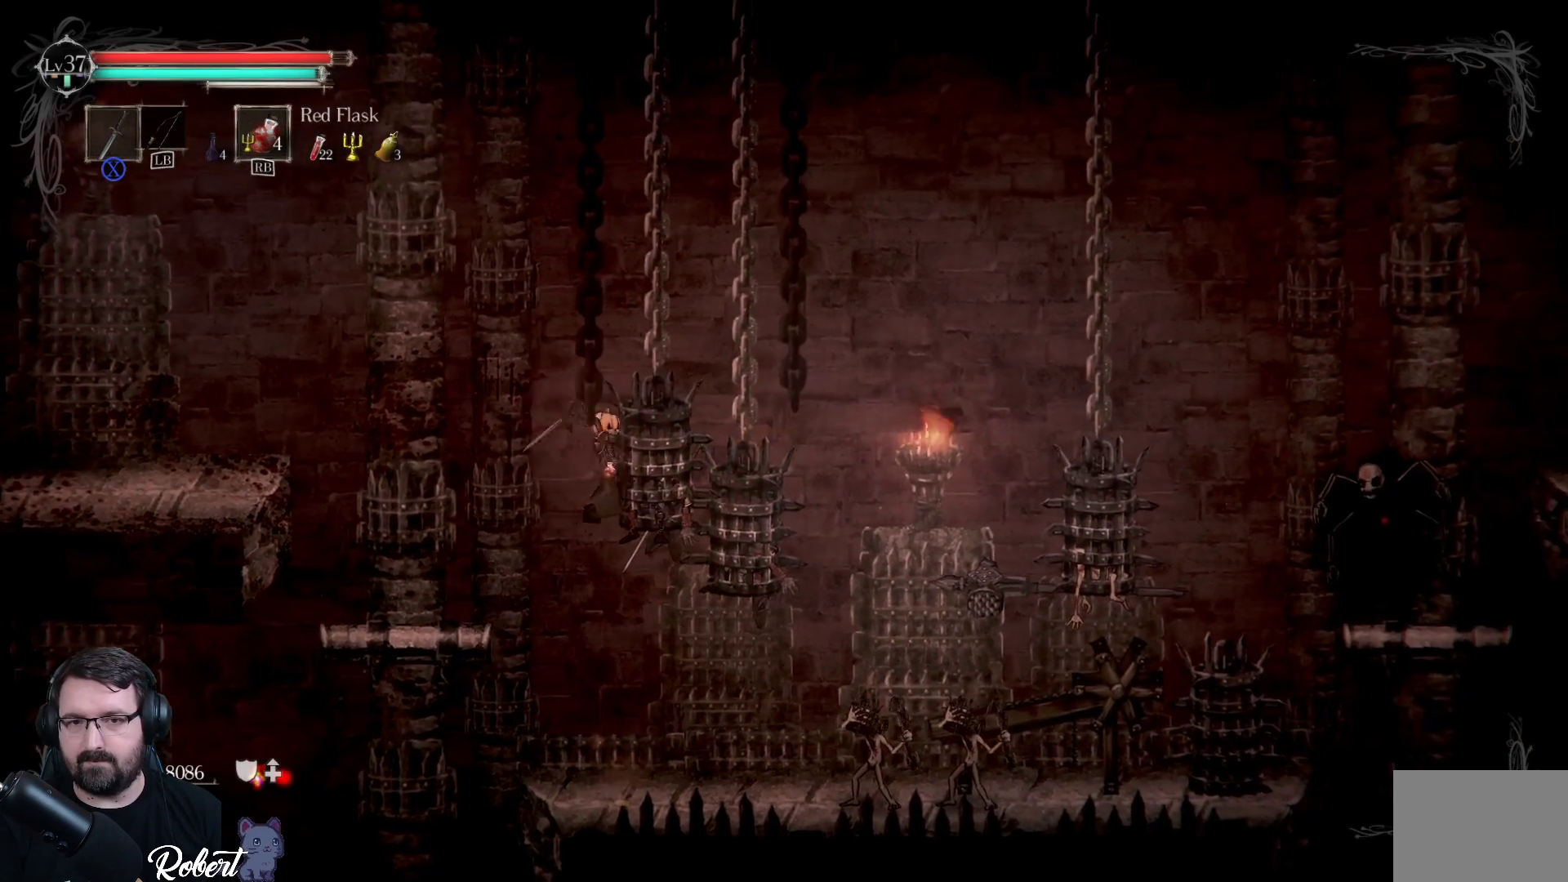
{"buttons": [], "left_stick": "right", "right_stick": "center", "events": [[100, "X", "down"], [133, "X", "up"], [233, "X", "down"], [300, "X", "up"], [400, "X", "down"], [467, "X", "up"]]}
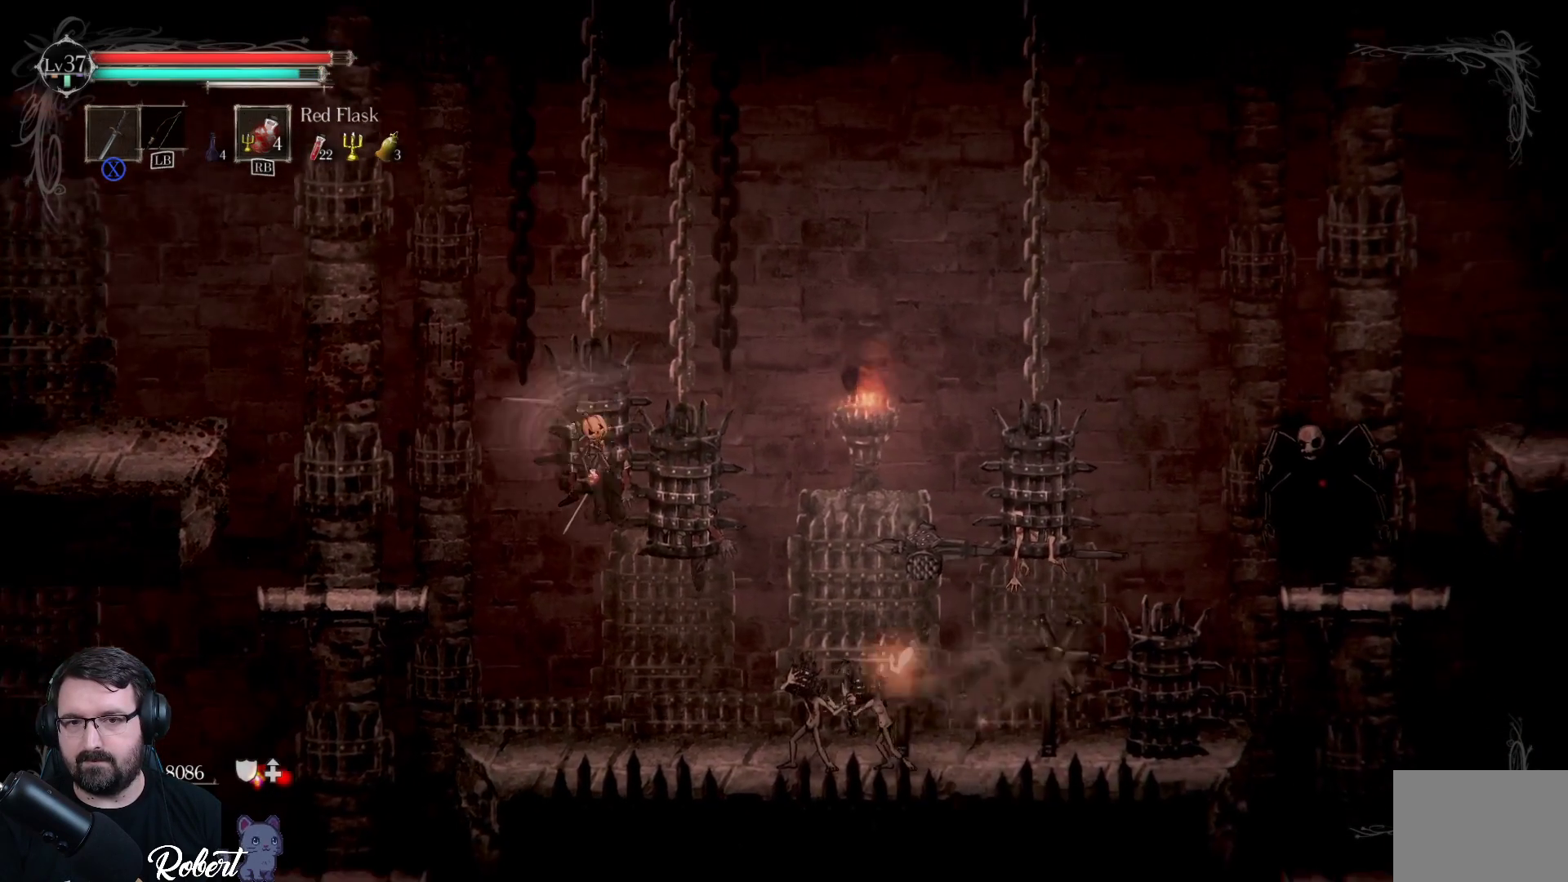
{"buttons": ["X"], "left_stick": "right", "right_stick": "center", "events": [[100, "X", "down"], [200, "X", "up"], [500, "X", "down"]]}
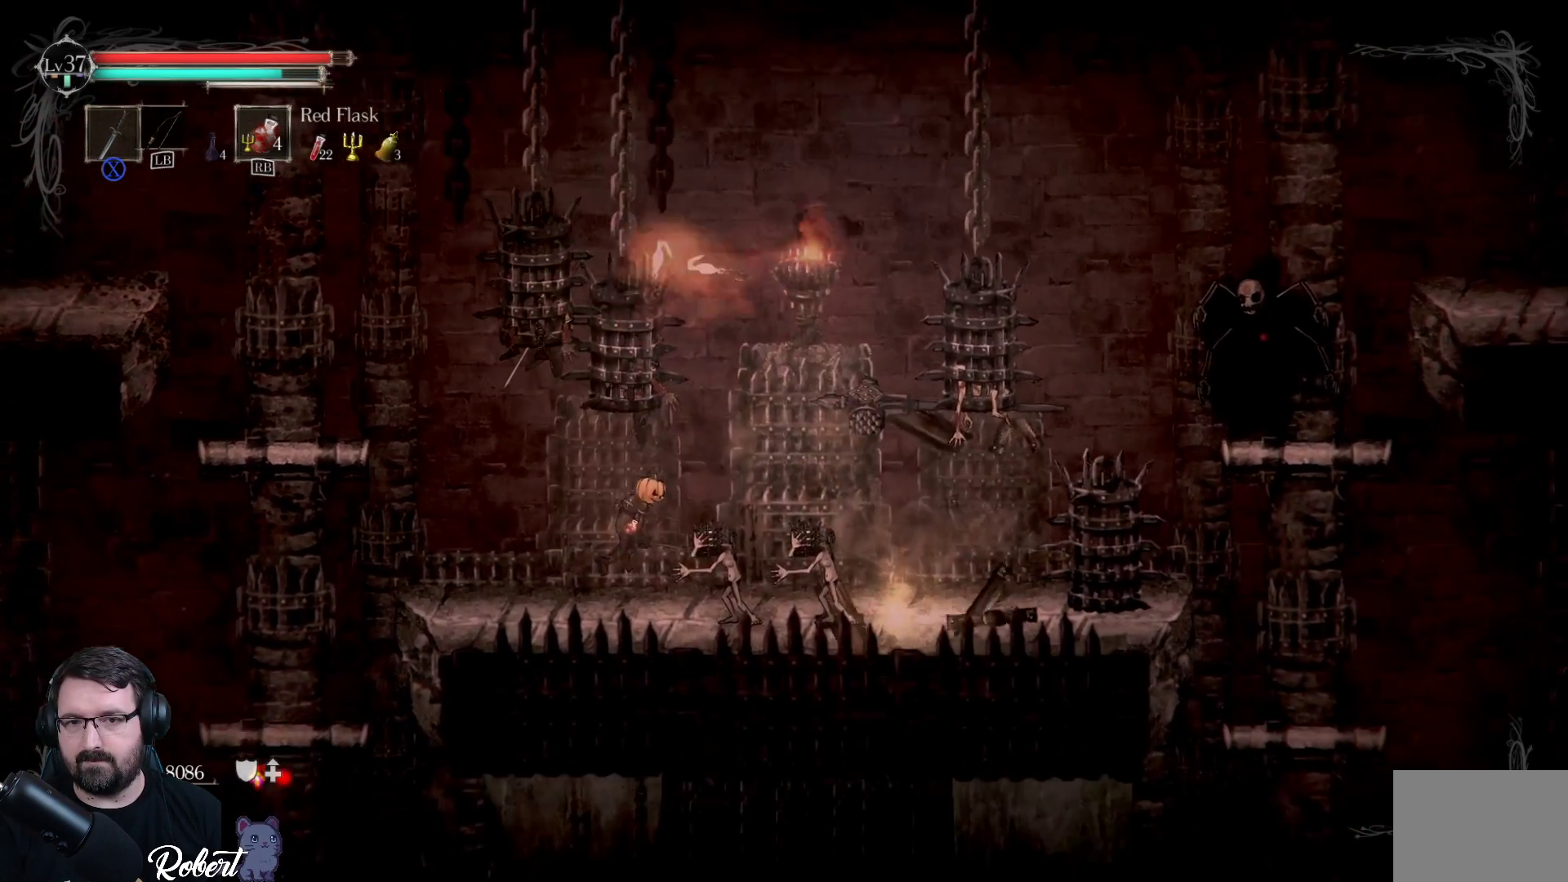
{"buttons": ["X"], "left_stick": "right", "right_stick": "center", "events": [[100, "X", "up"], [200, "X", "down"], [267, "X", "up"], [367, "X", "down"], [433, "X", "up"], [500, "X", "down"]]}
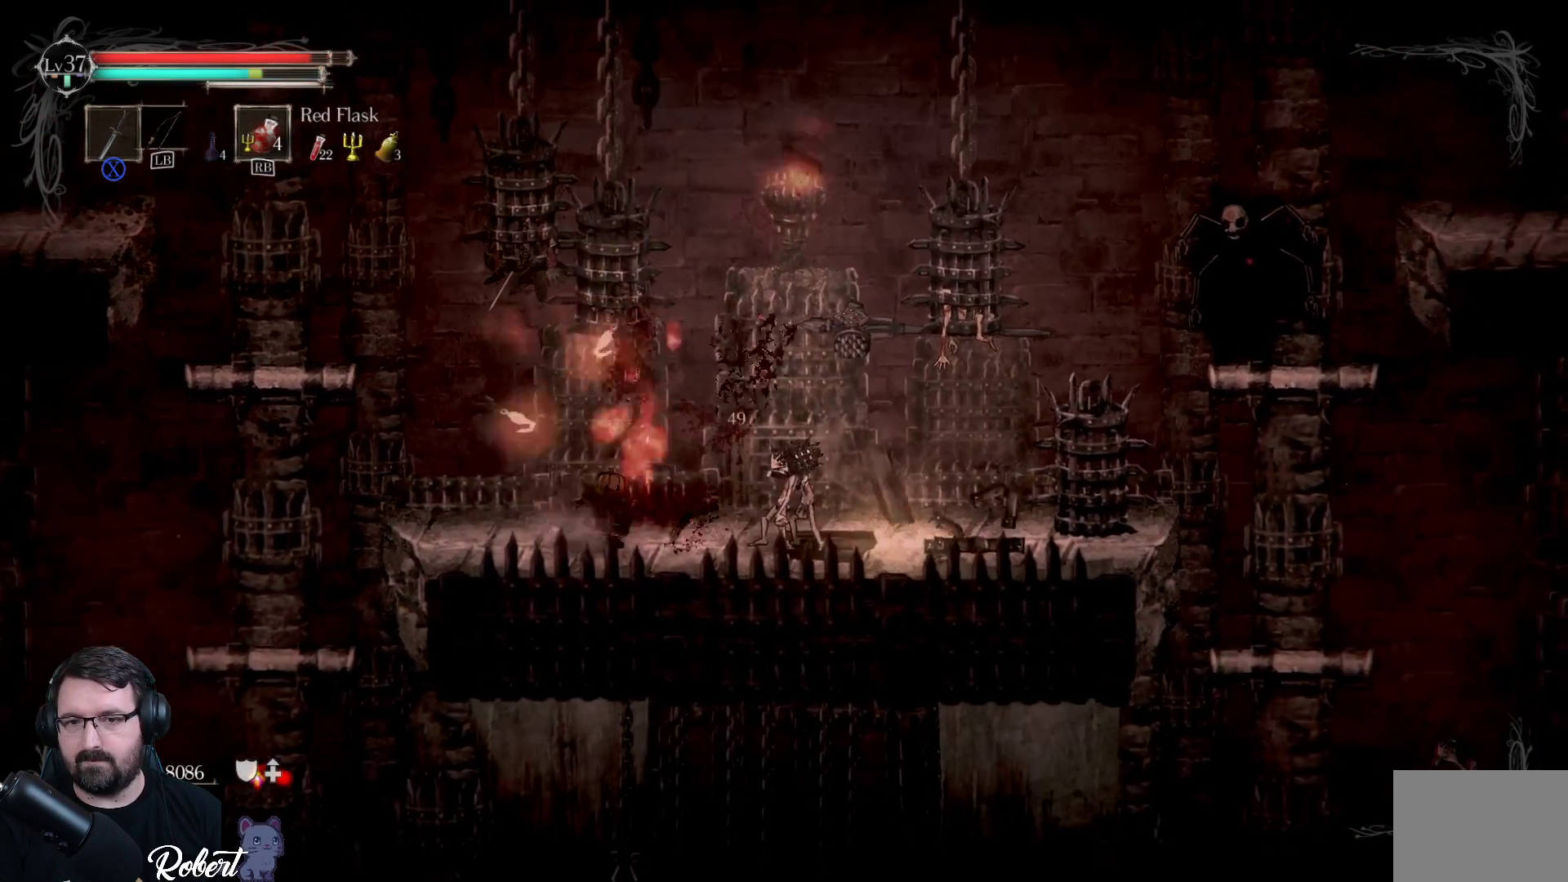
{"buttons": [], "left_stick": "right", "right_stick": "center", "events": [[67, "X", "up"], [167, "X", "down"], [233, "X", "up"], [333, "X", "down"], [400, "X", "up"]]}
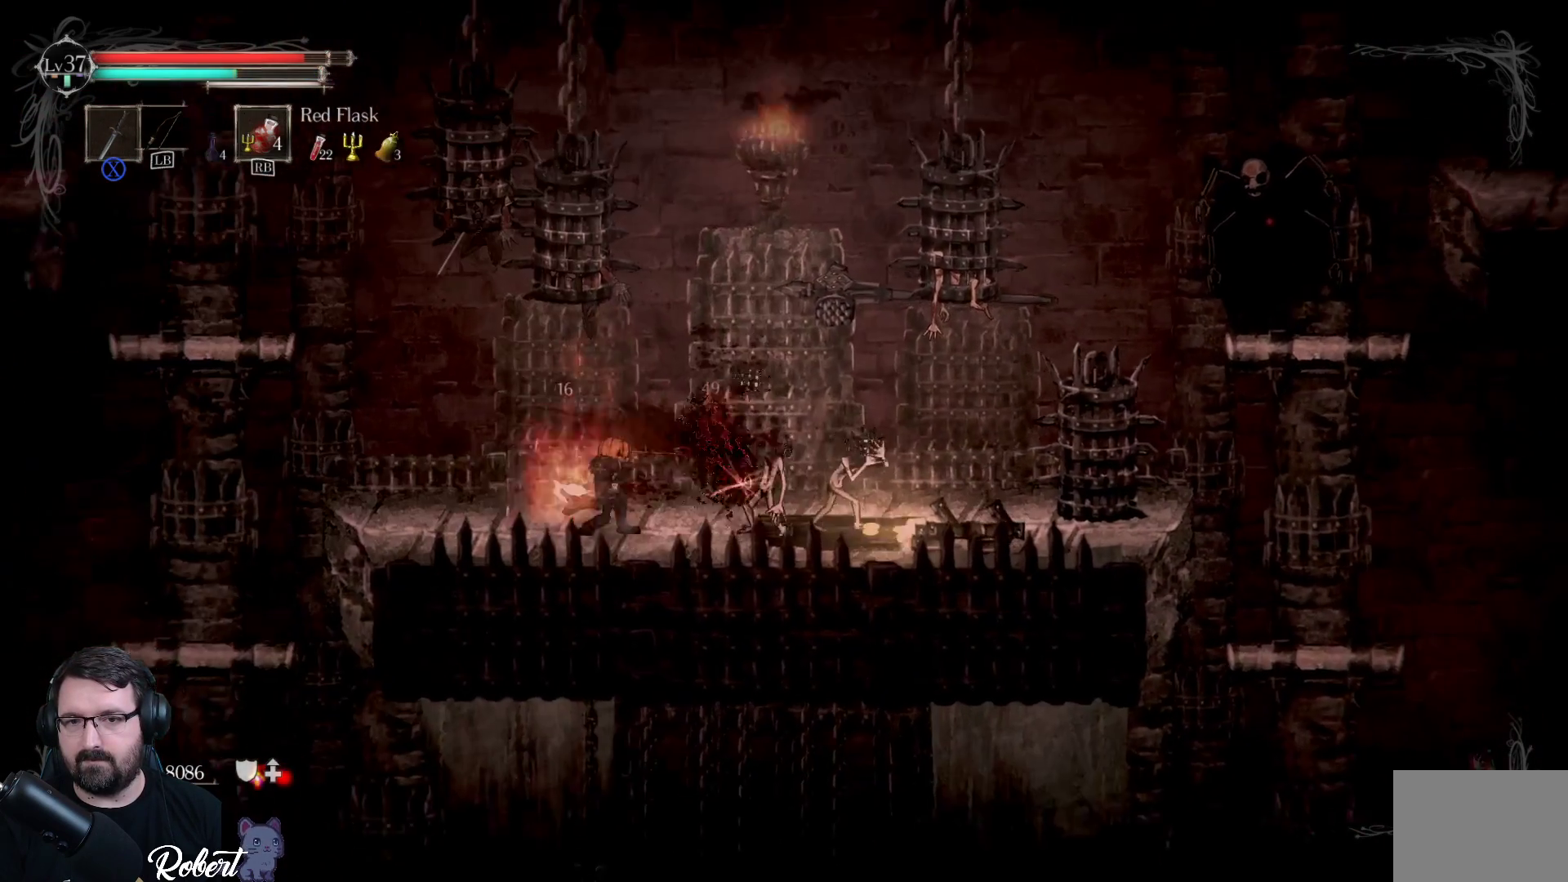
{"buttons": [], "left_stick": "right", "right_stick": "center", "events": [[33, "X", "down"], [133, "X", "up"]]}
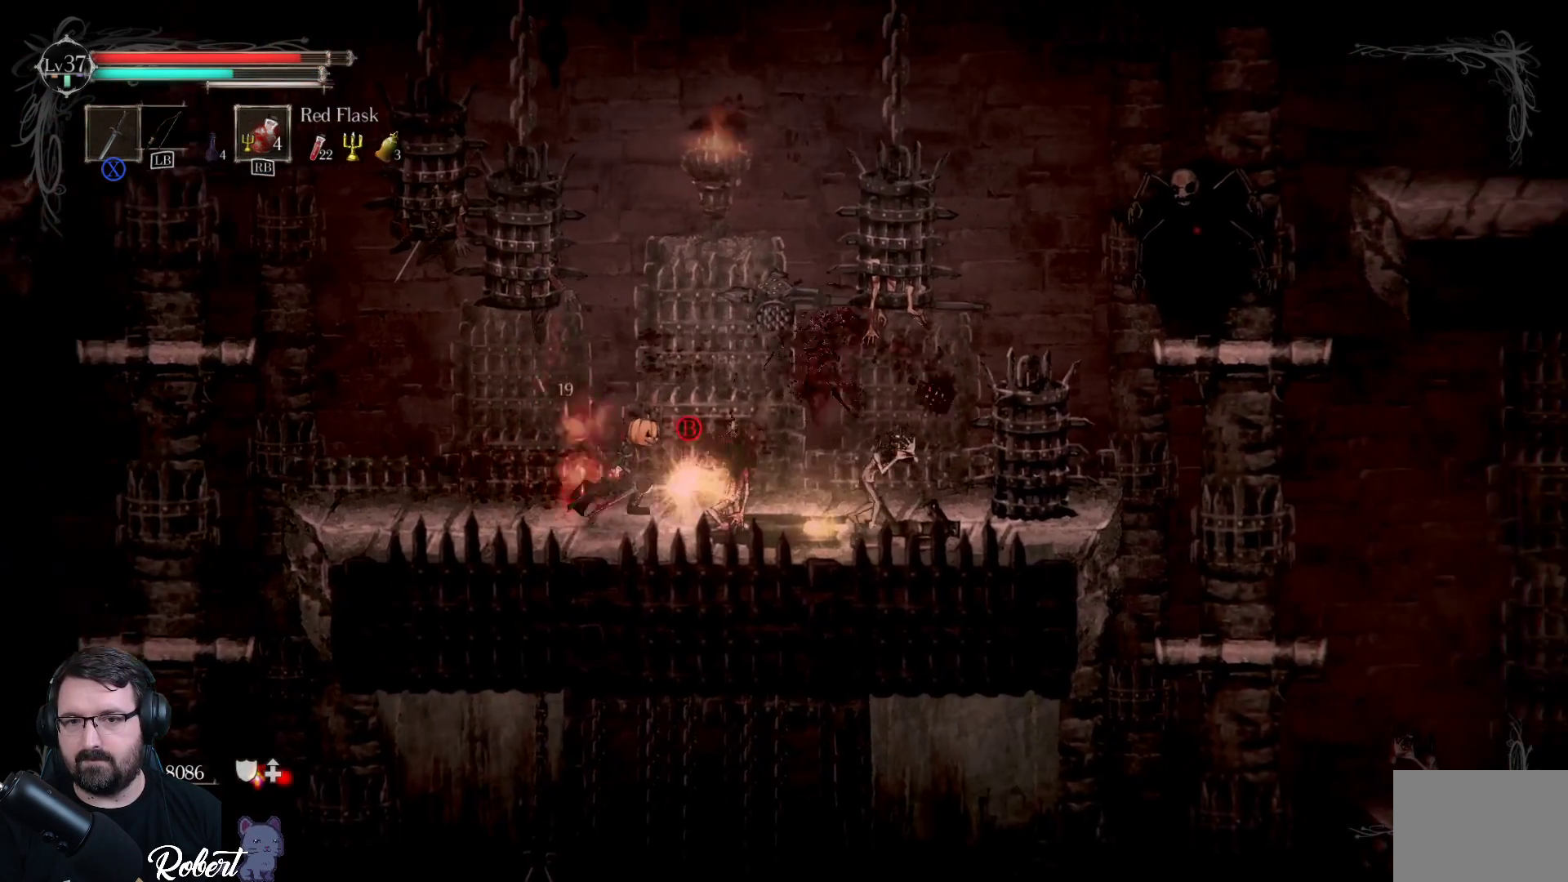
{"buttons": ["X"], "left_stick": "right", "right_stick": "center", "events": [[467, "X", "down"]]}
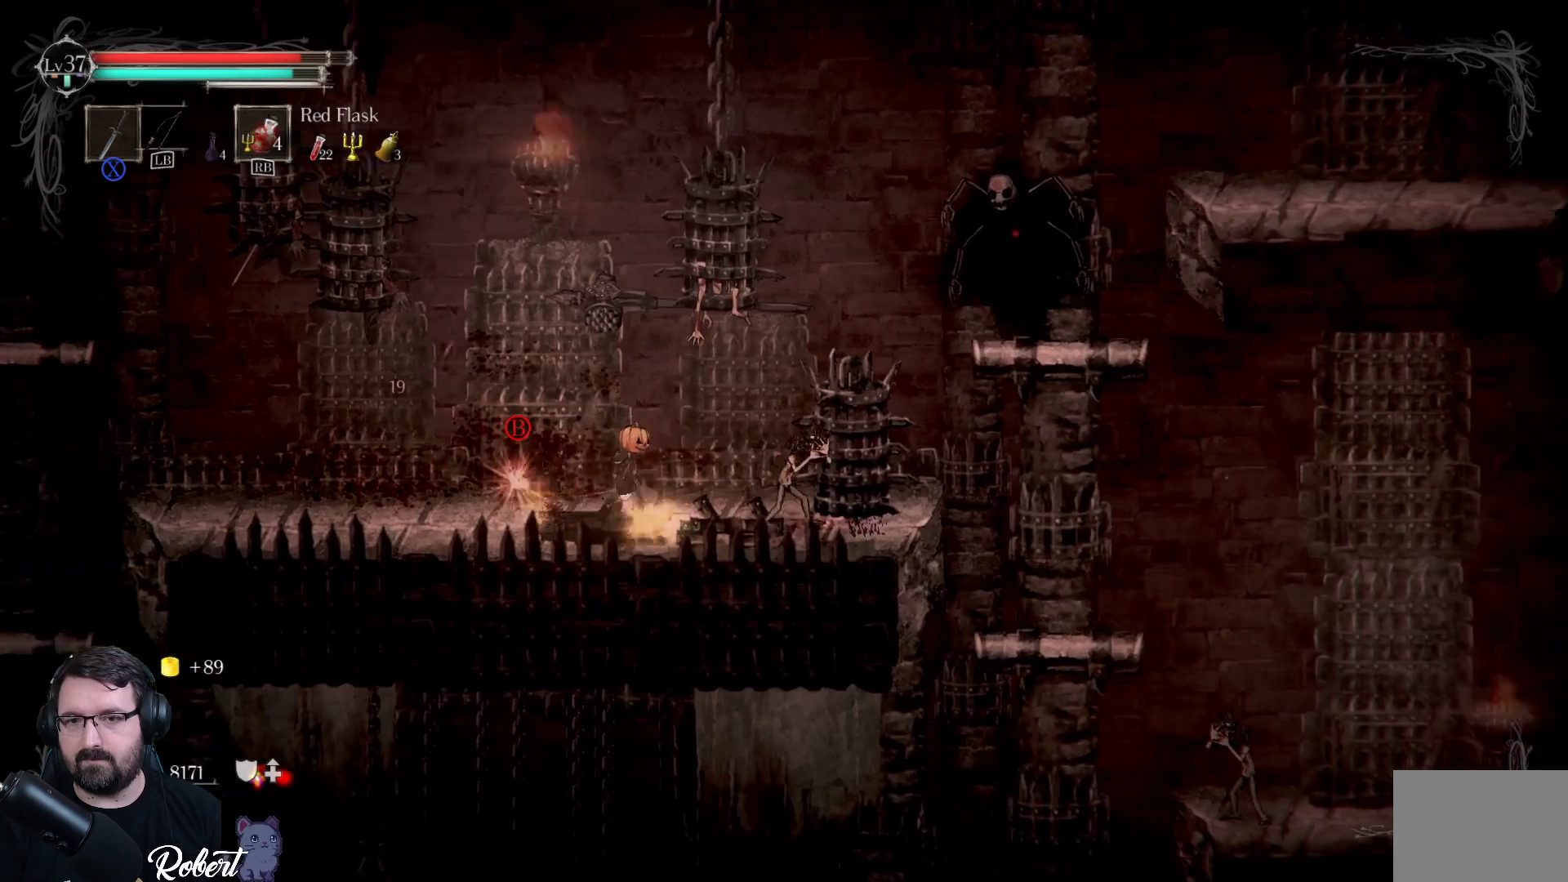
{"buttons": ["X"], "left_stick": "right", "right_stick": "center", "events": [[67, "X", "up"], [167, "X", "down"], [233, "X", "up"], [333, "X", "down"], [400, "X", "up"], [500, "X", "down"]]}
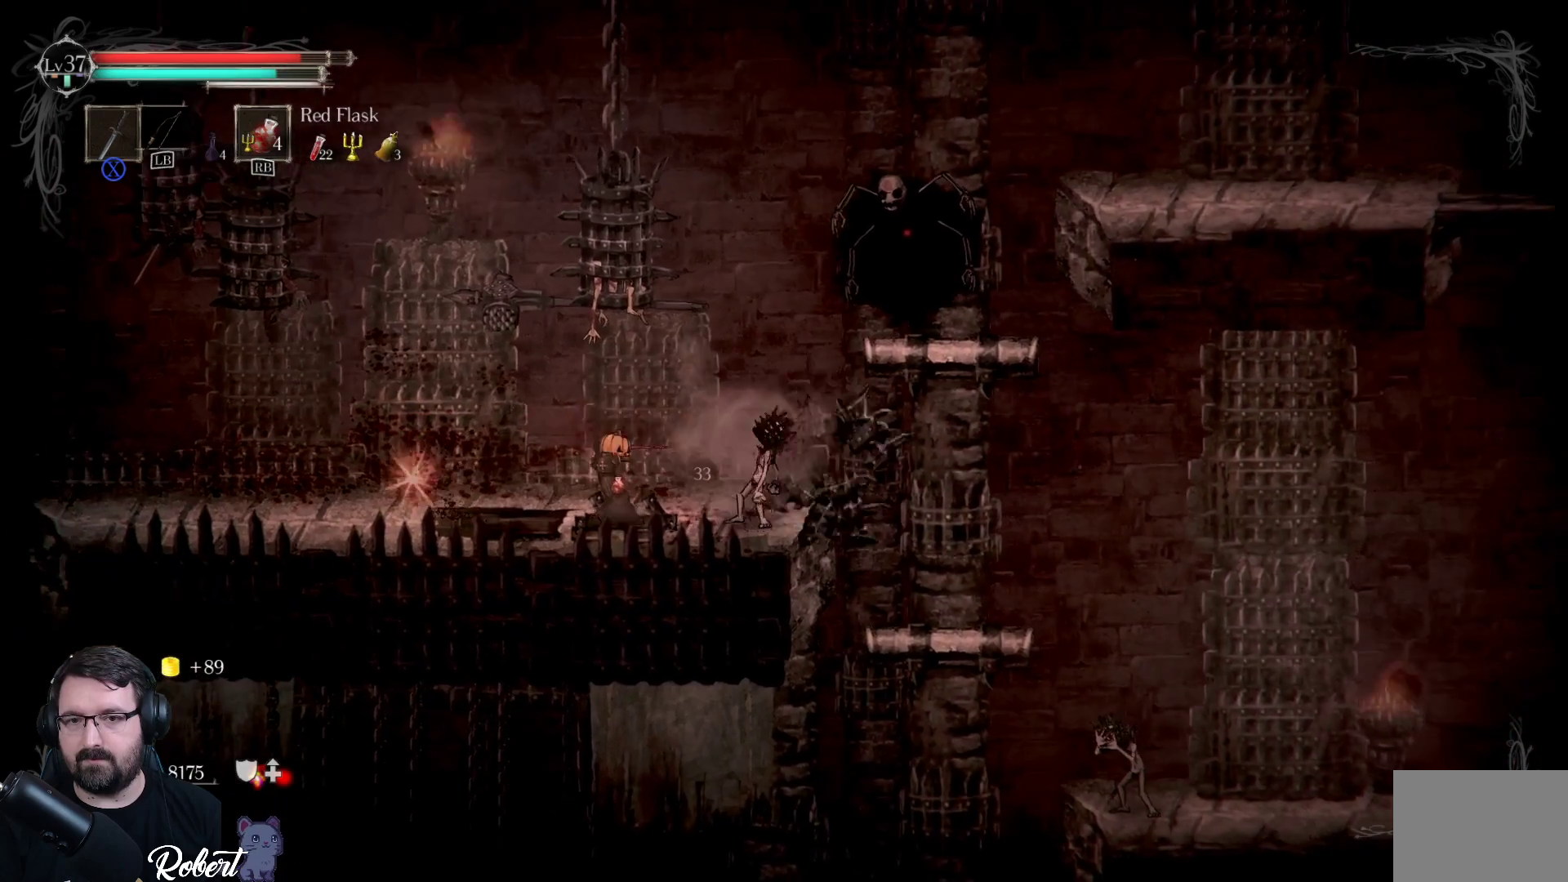
{"buttons": [], "left_stick": "center", "right_stick": "center", "events": [[67, "X", "up"], [100, "left_stick", "center"], [167, "X", "down"], [267, "X", "up"]]}
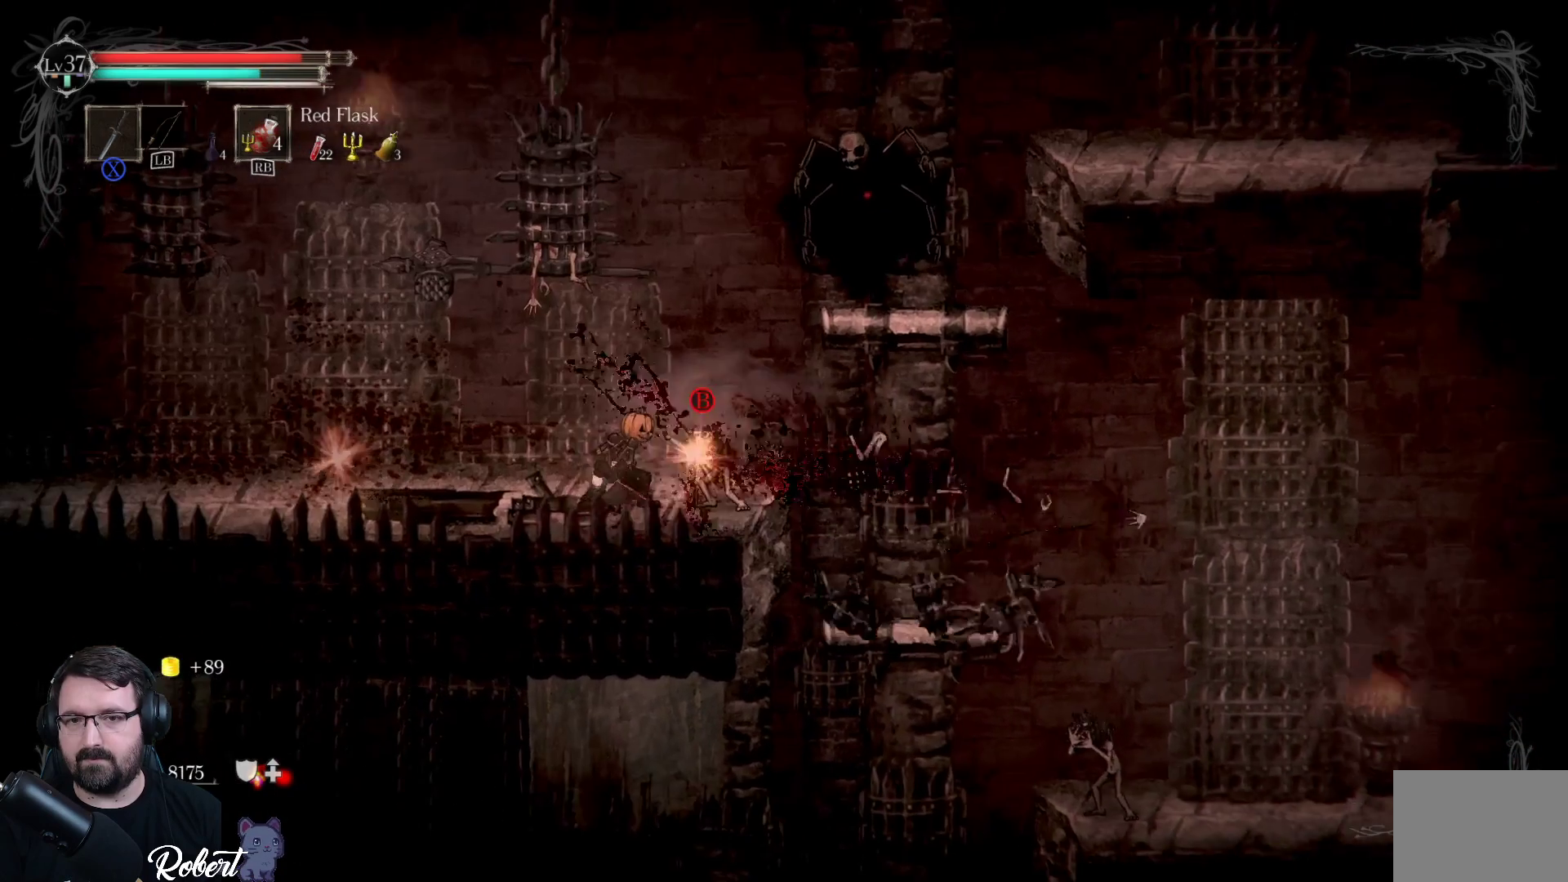
{"buttons": [], "left_stick": "up-right", "right_stick": "center", "events": [[100, "left_stick", "up-right"], [233, "A", "down"], [467, "A", "up"]]}
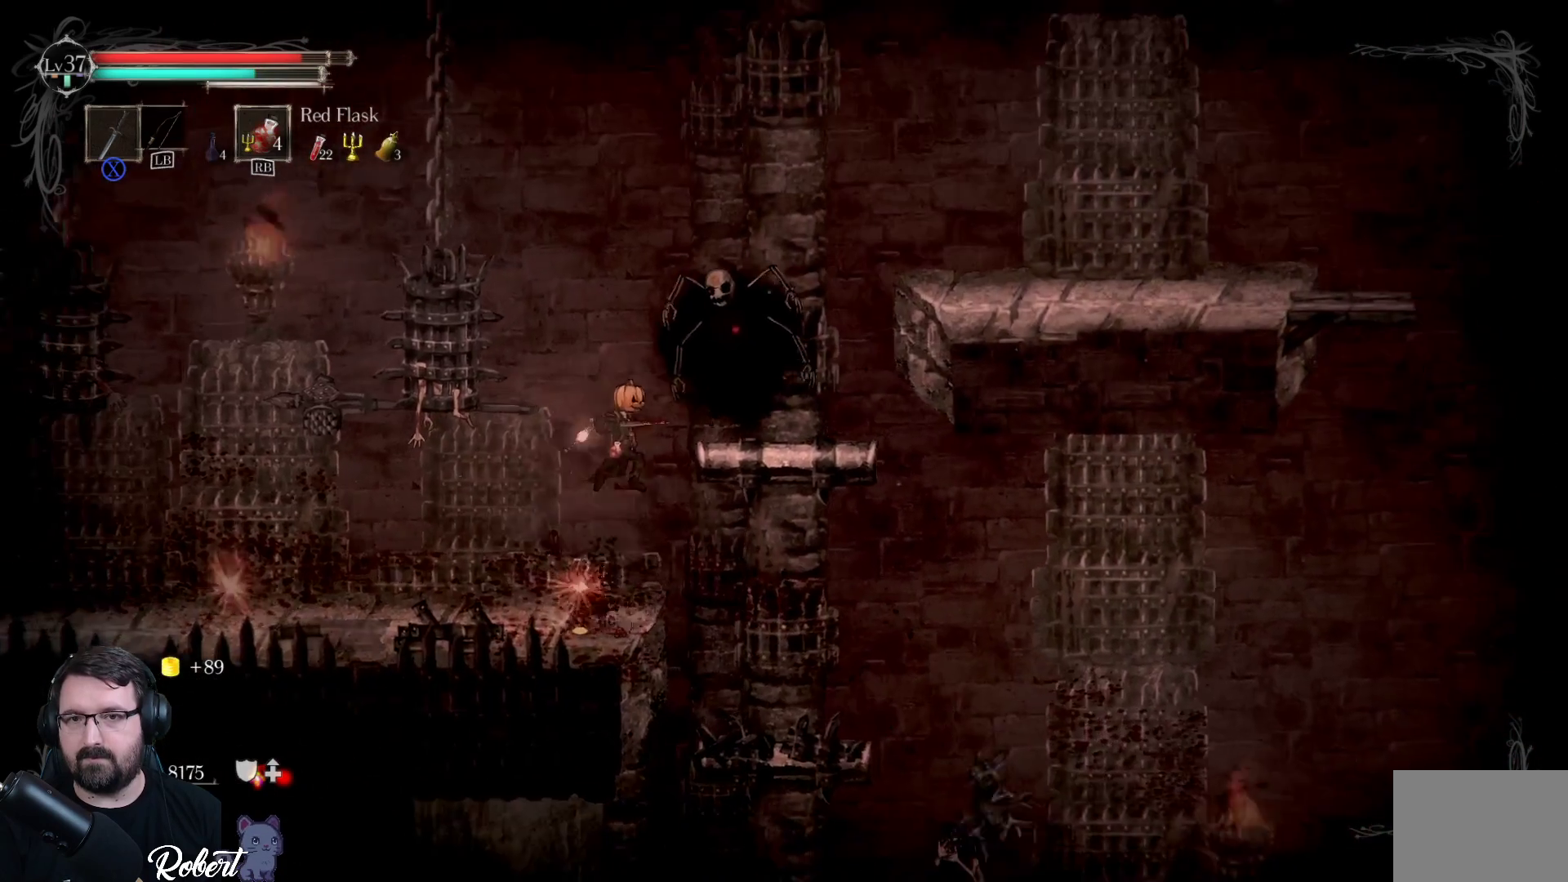
{"buttons": ["X"], "left_stick": "up-left", "right_stick": "center", "events": [[67, "X", "down"], [133, "X", "up"], [200, "X", "down"], [233, "left_stick", "up-left"], [267, "X", "up"], [333, "X", "down"], [400, "X", "up"], [500, "X", "down"]]}
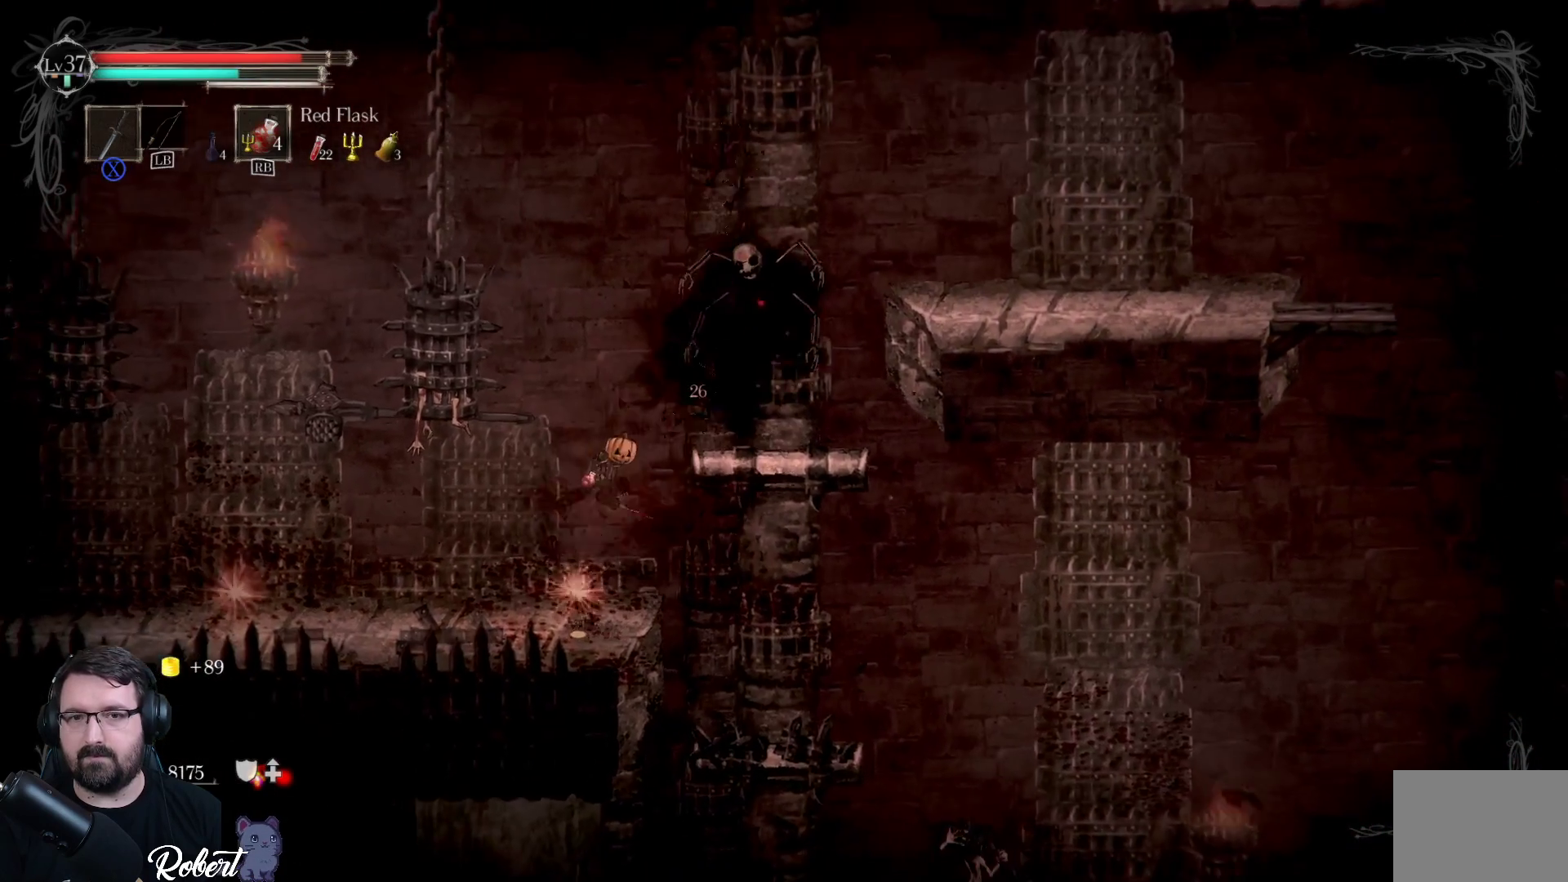
{"buttons": [], "left_stick": "up-right", "right_stick": "center", "events": [[33, "X", "up"], [133, "X", "down"], [200, "X", "up"], [367, "left_stick", "up-right"]]}
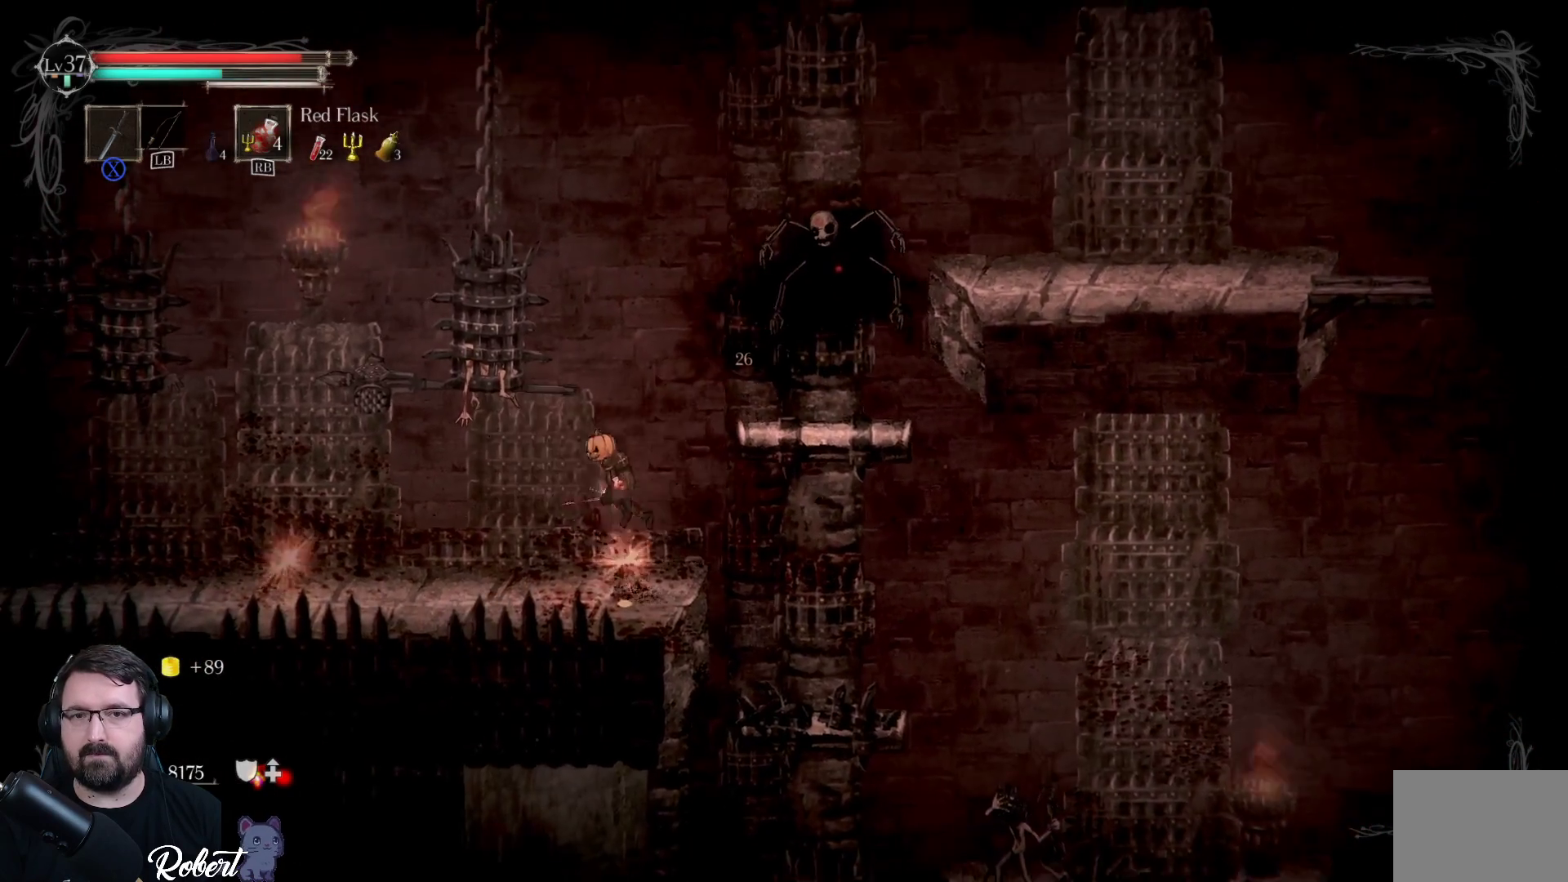
{"buttons": ["A"], "left_stick": "up-right", "right_stick": "center", "events": [[167, "left_stick", "up-left"], [333, "left_stick", "up-right"], [367, "A", "down"]]}
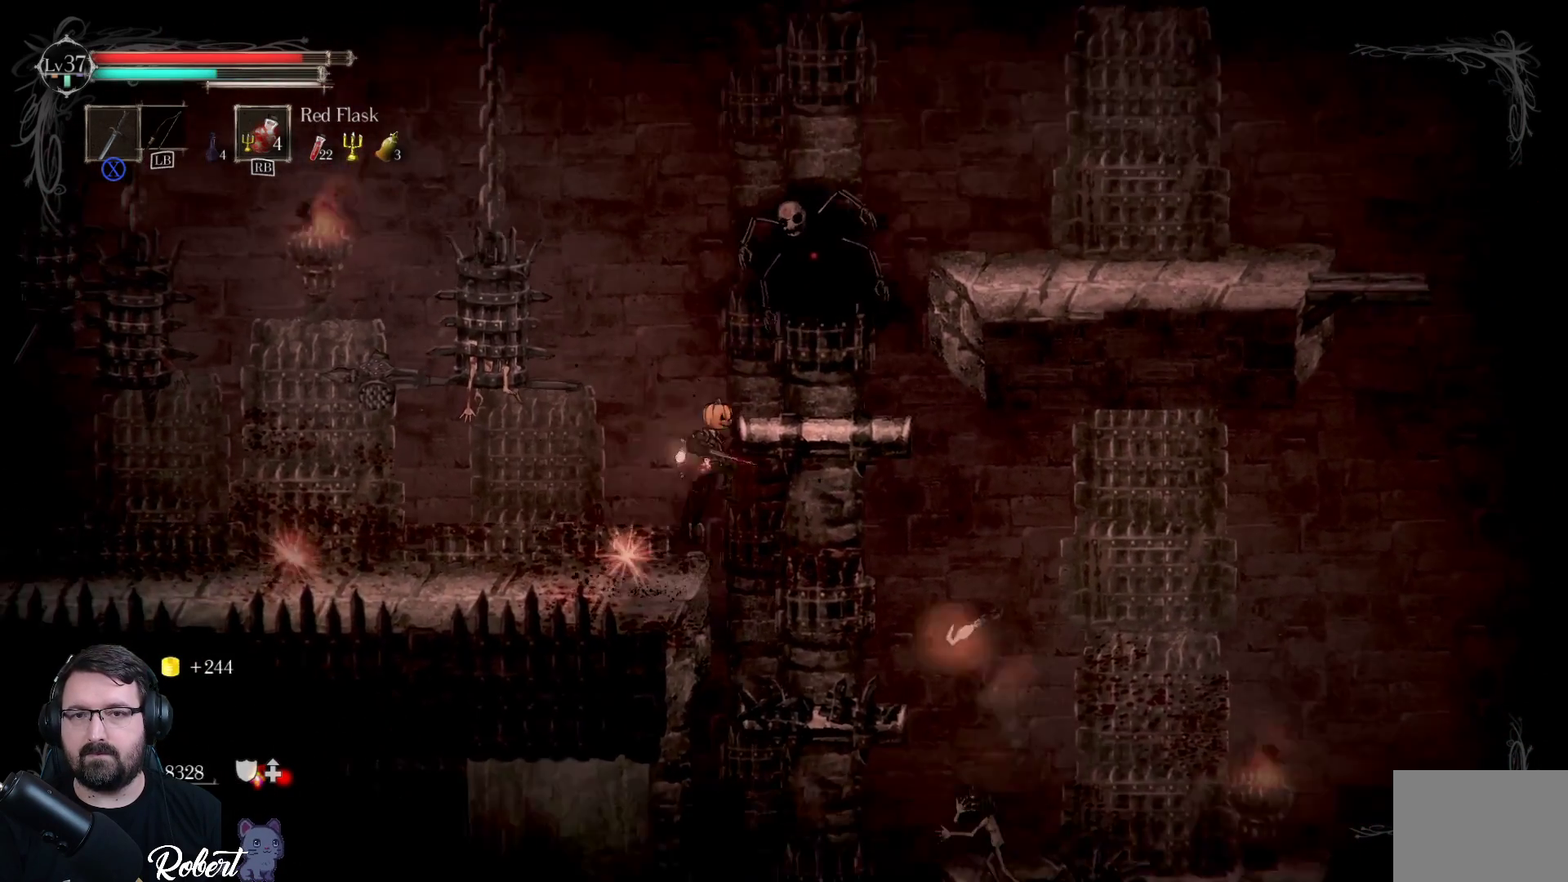
{"buttons": [], "left_stick": "left", "right_stick": "center", "events": [[33, "A", "up"], [133, "X", "down"], [233, "X", "up"], [233, "left_stick", "up-left"], [333, "X", "down"], [400, "X", "up"], [467, "left_stick", "left"]]}
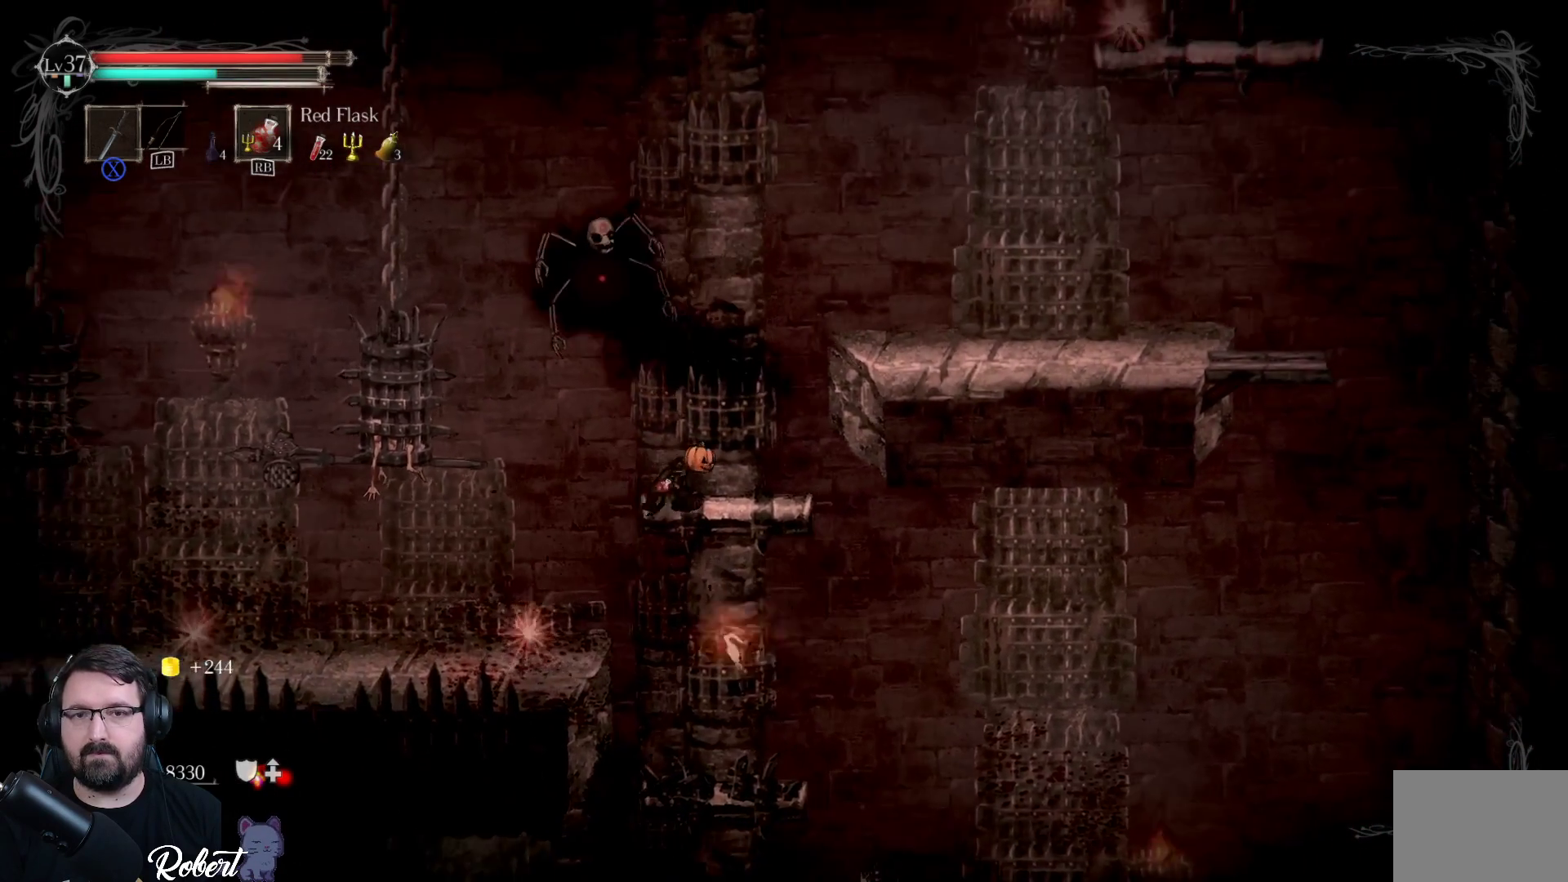
{"buttons": [], "left_stick": "left", "right_stick": "center", "events": [[233, "A", "down"], [333, "A", "up"]]}
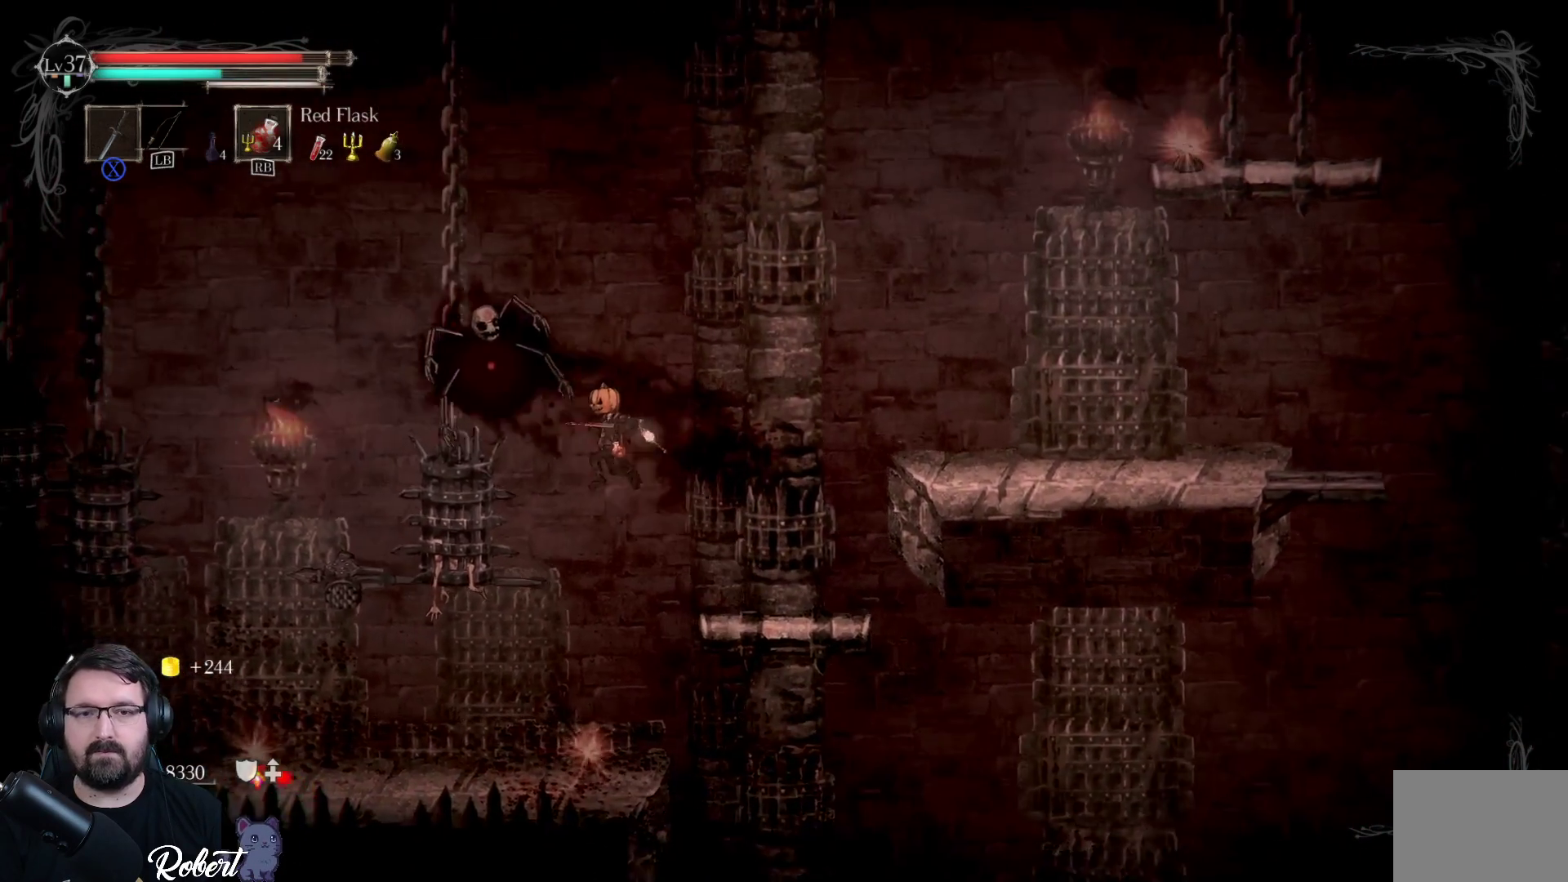
{"buttons": [], "left_stick": "left", "right_stick": "center", "events": [[33, "X", "down"], [133, "X", "up"], [233, "X", "down"], [300, "X", "up"], [400, "X", "down"], [467, "X", "up"]]}
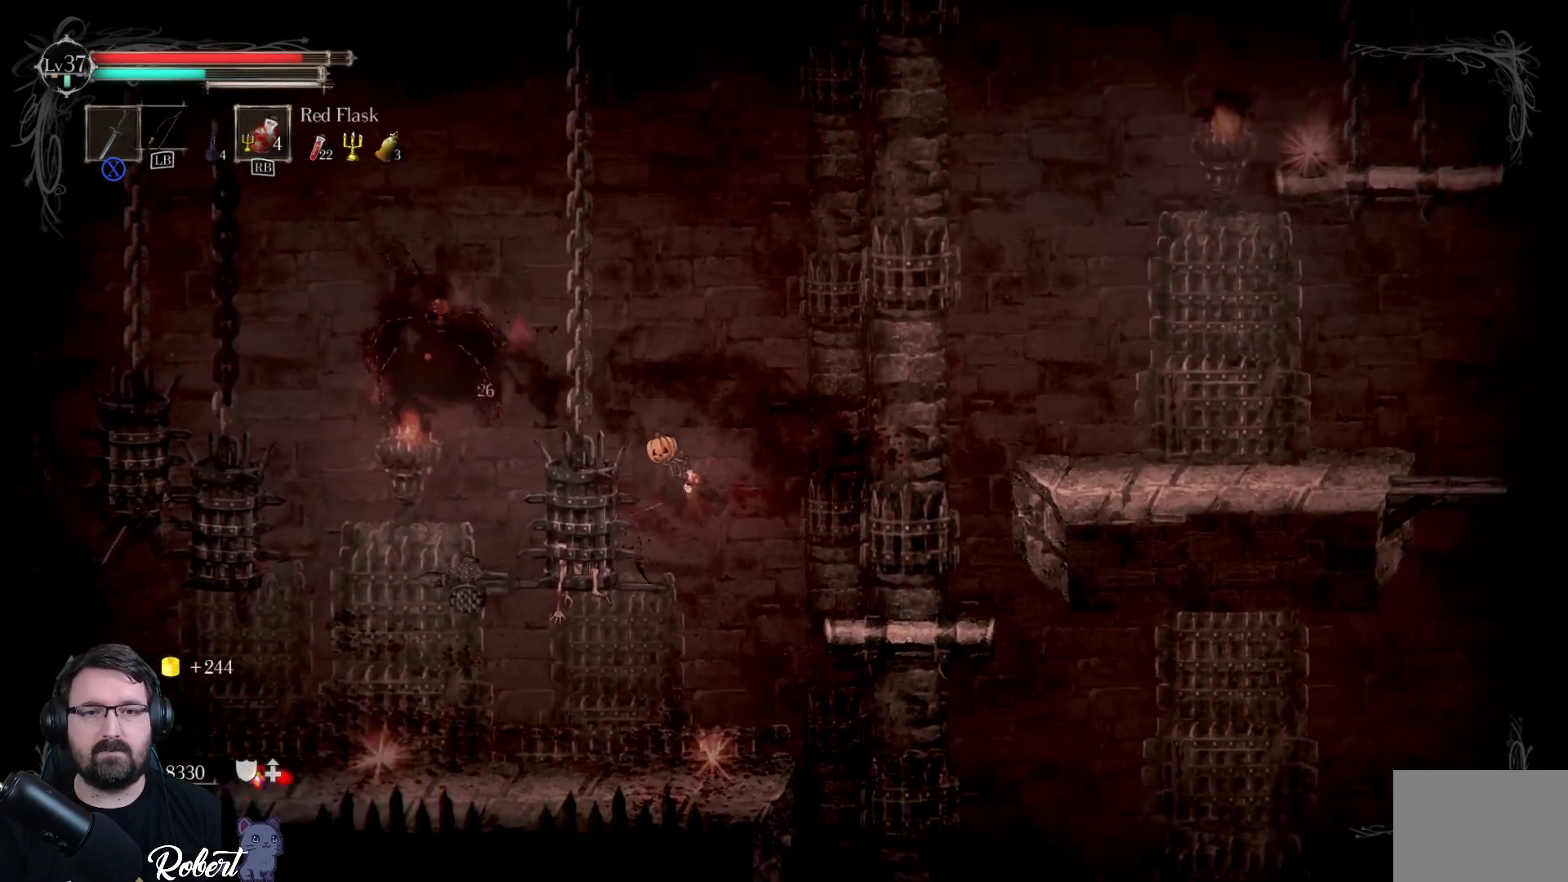
{"buttons": [], "left_stick": "left", "right_stick": "center", "events": []}
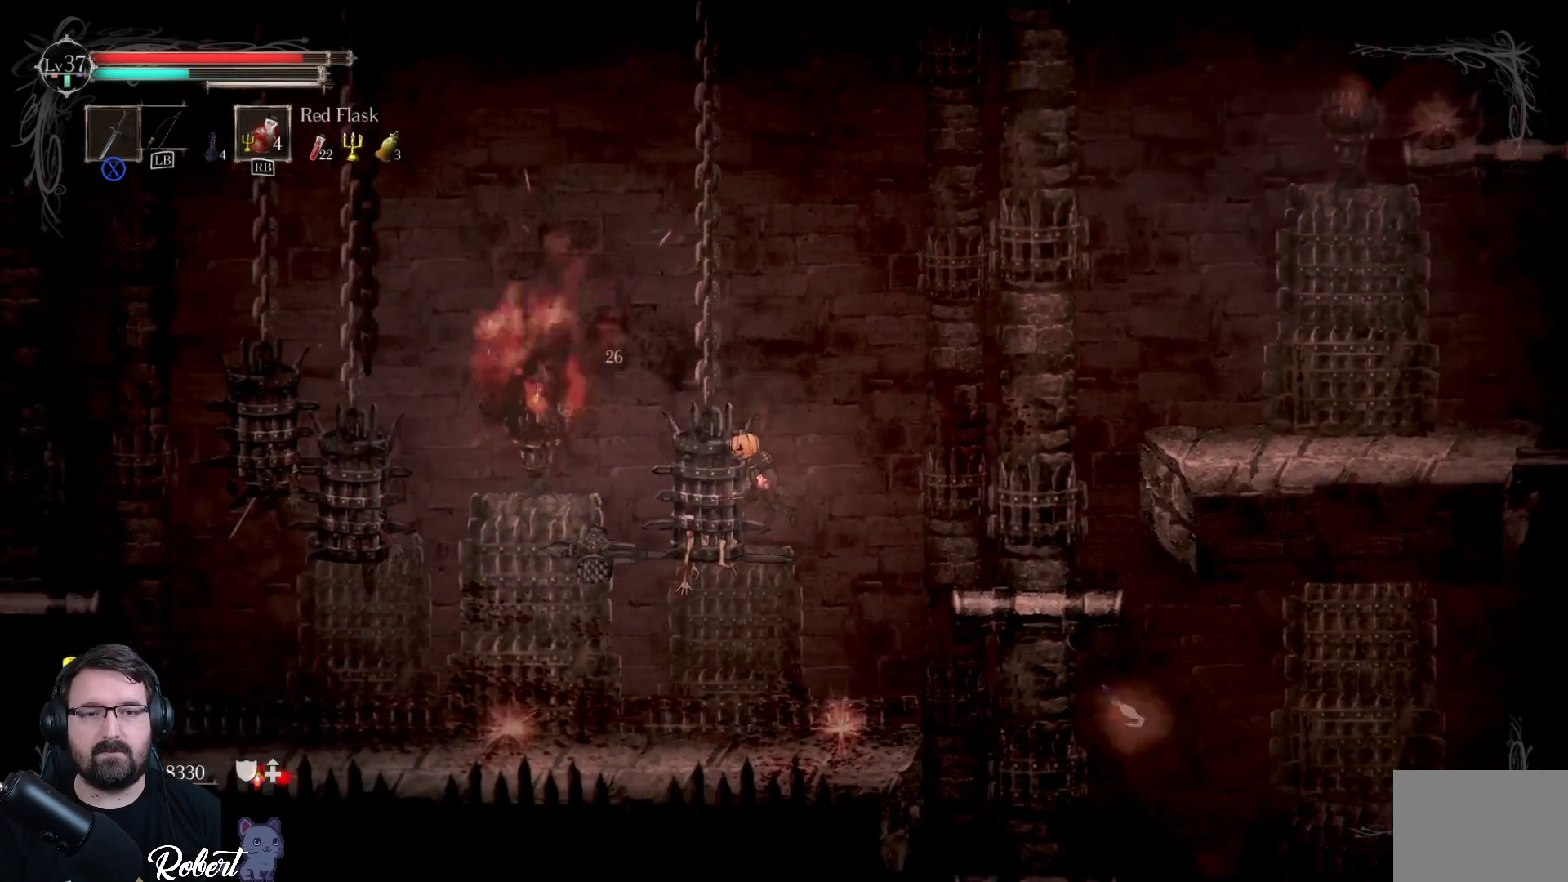
{"buttons": [], "left_stick": "left", "right_stick": "center", "events": []}
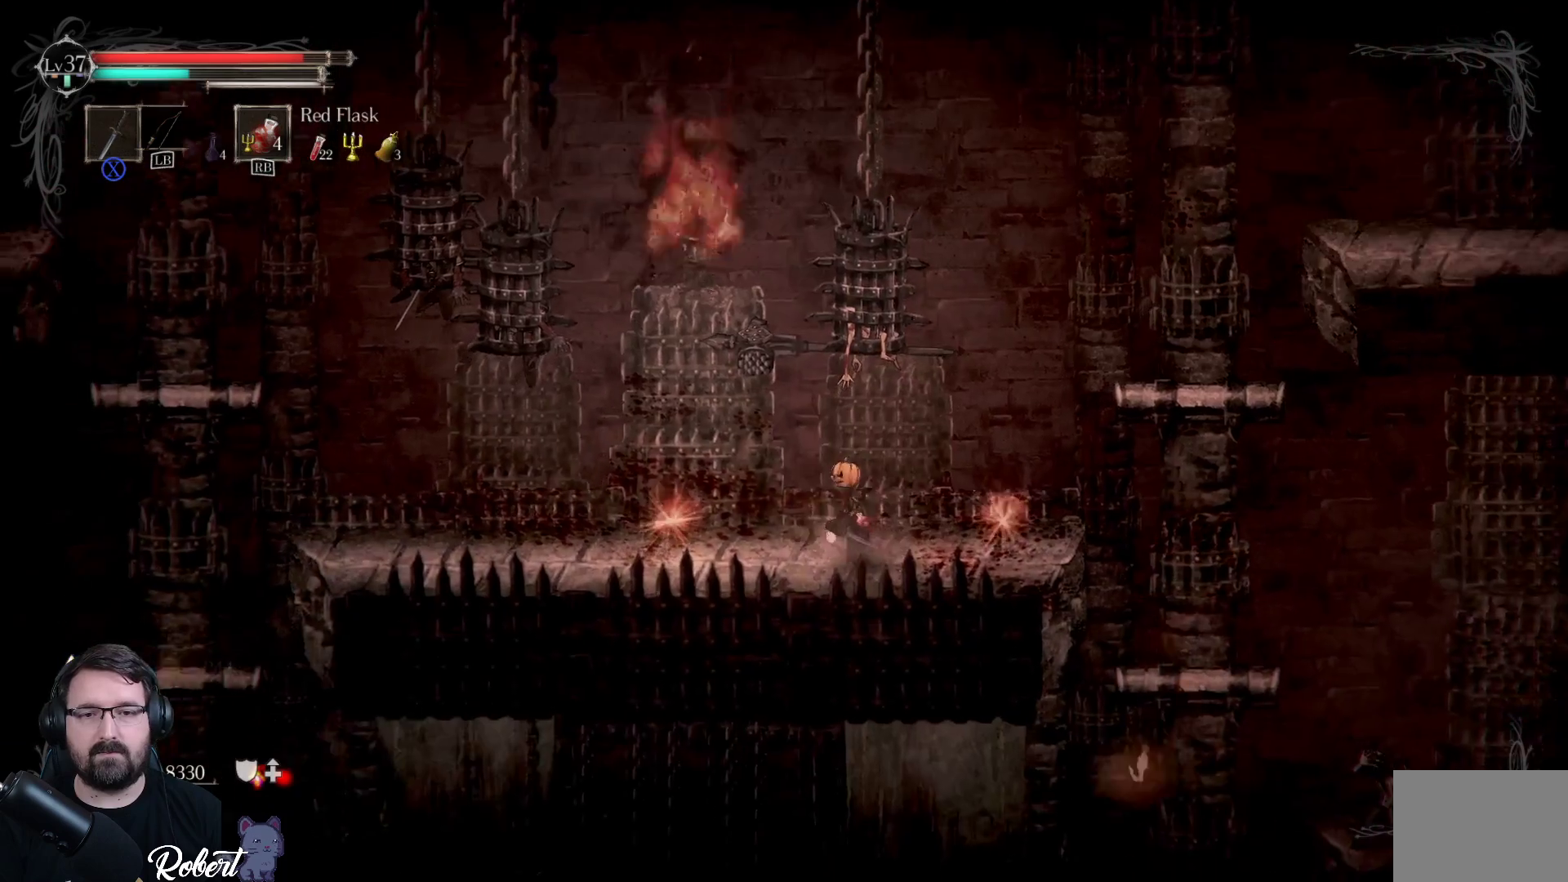
{"buttons": [], "left_stick": "center", "right_stick": "center", "events": [[333, "B", "down"], [400, "left_stick", "center"], [433, "B", "up"]]}
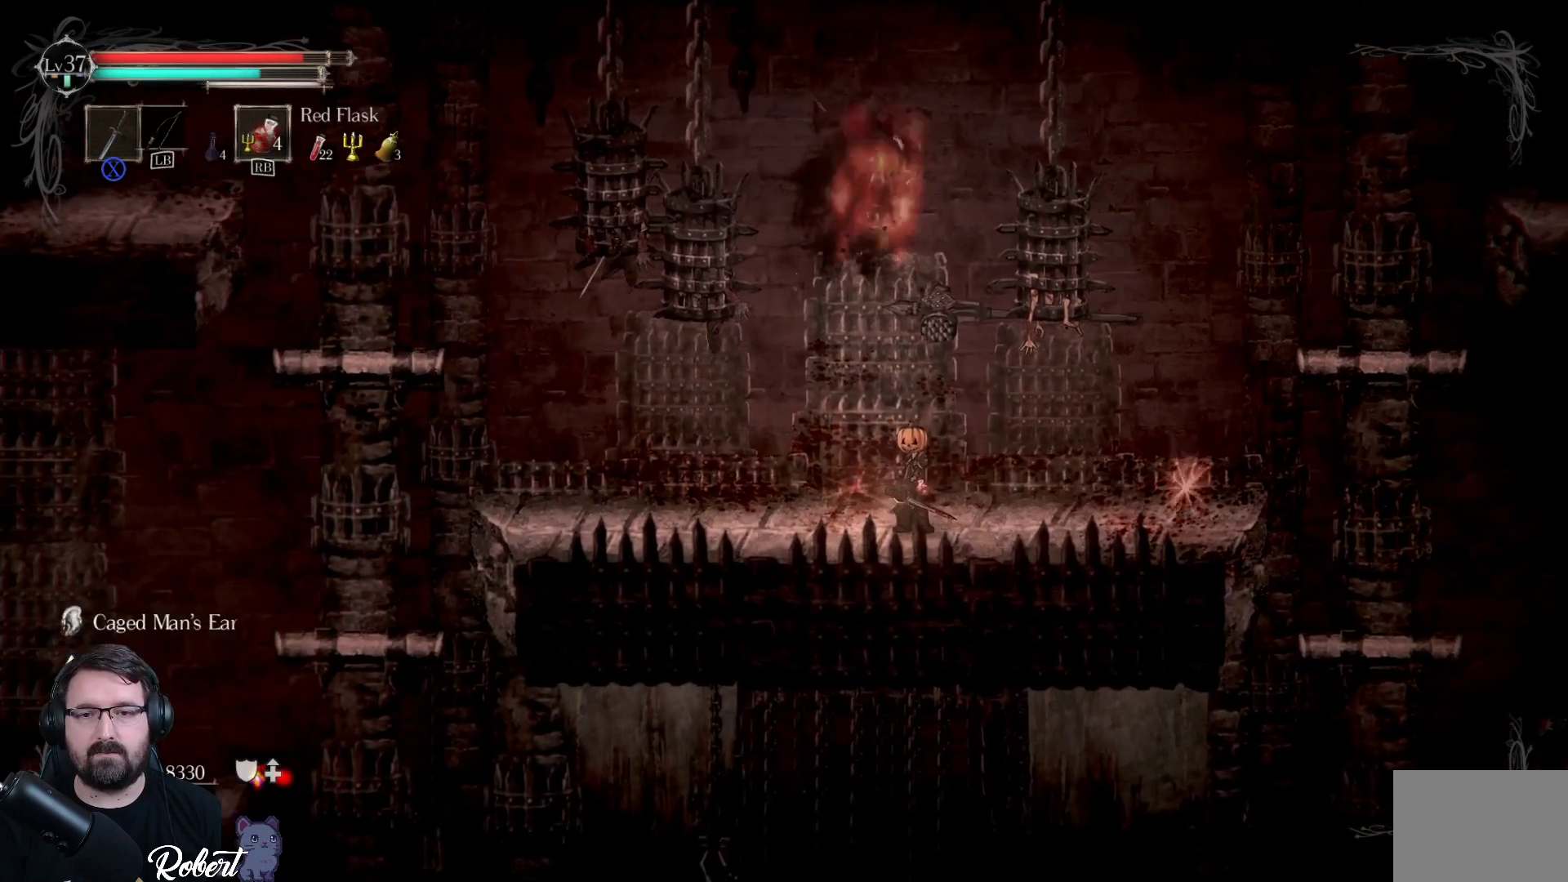
{"buttons": [], "left_stick": "right", "right_stick": "center", "events": [[233, "left_stick", "right"]]}
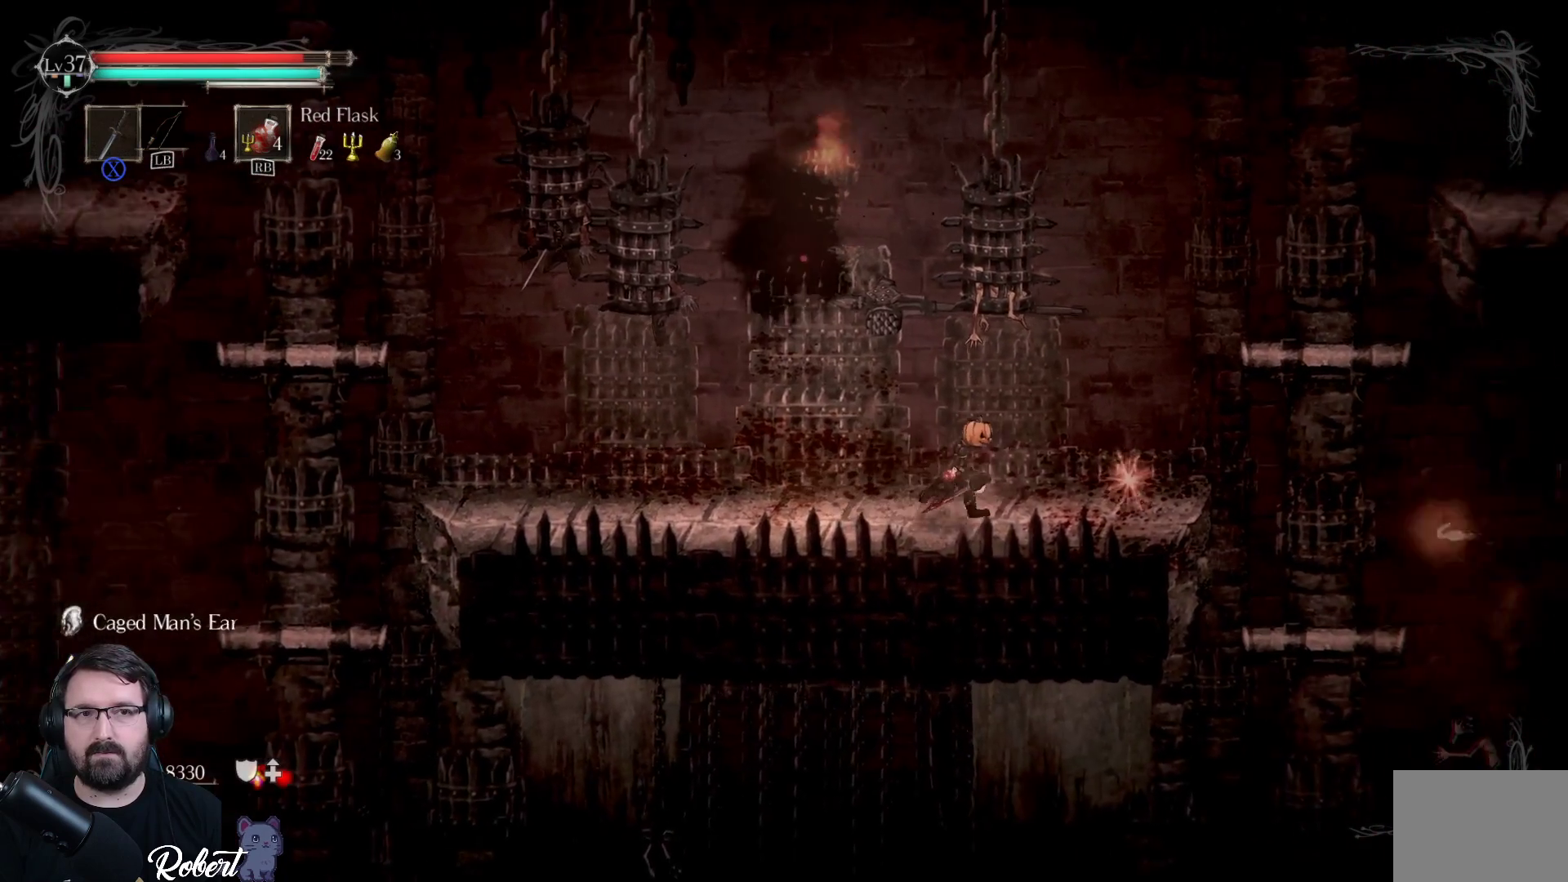
{"buttons": [], "left_stick": "center", "right_stick": "center", "events": [[267, "B", "down"], [333, "B", "up"], [433, "left_stick", "center"]]}
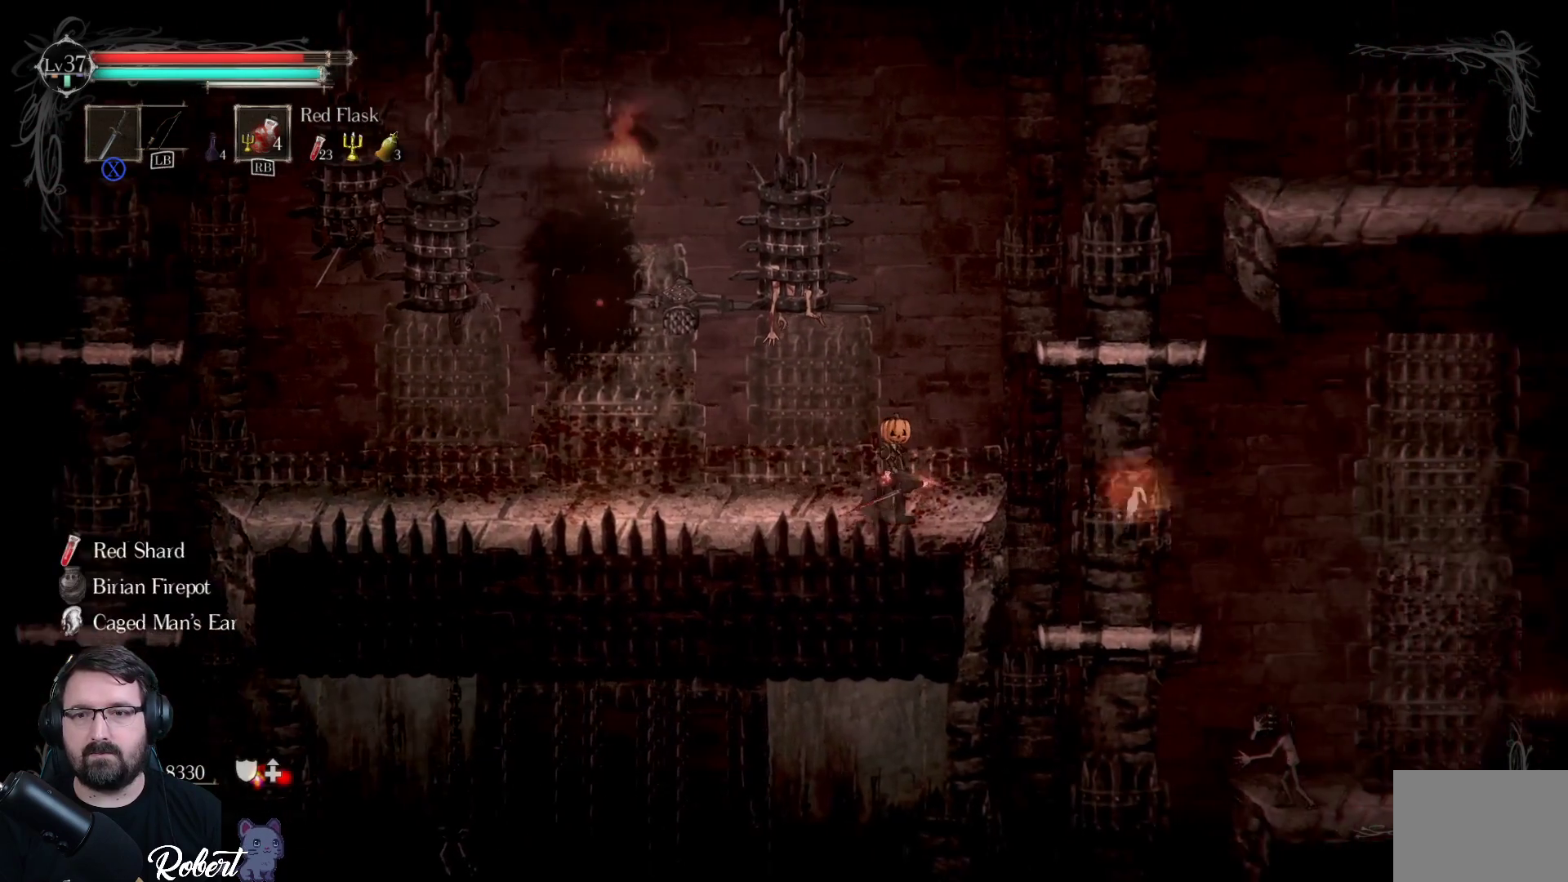
{"buttons": ["A"], "left_stick": "up-right", "right_stick": "center", "events": [[233, "left_stick", "up-right"], [267, "A", "down"]]}
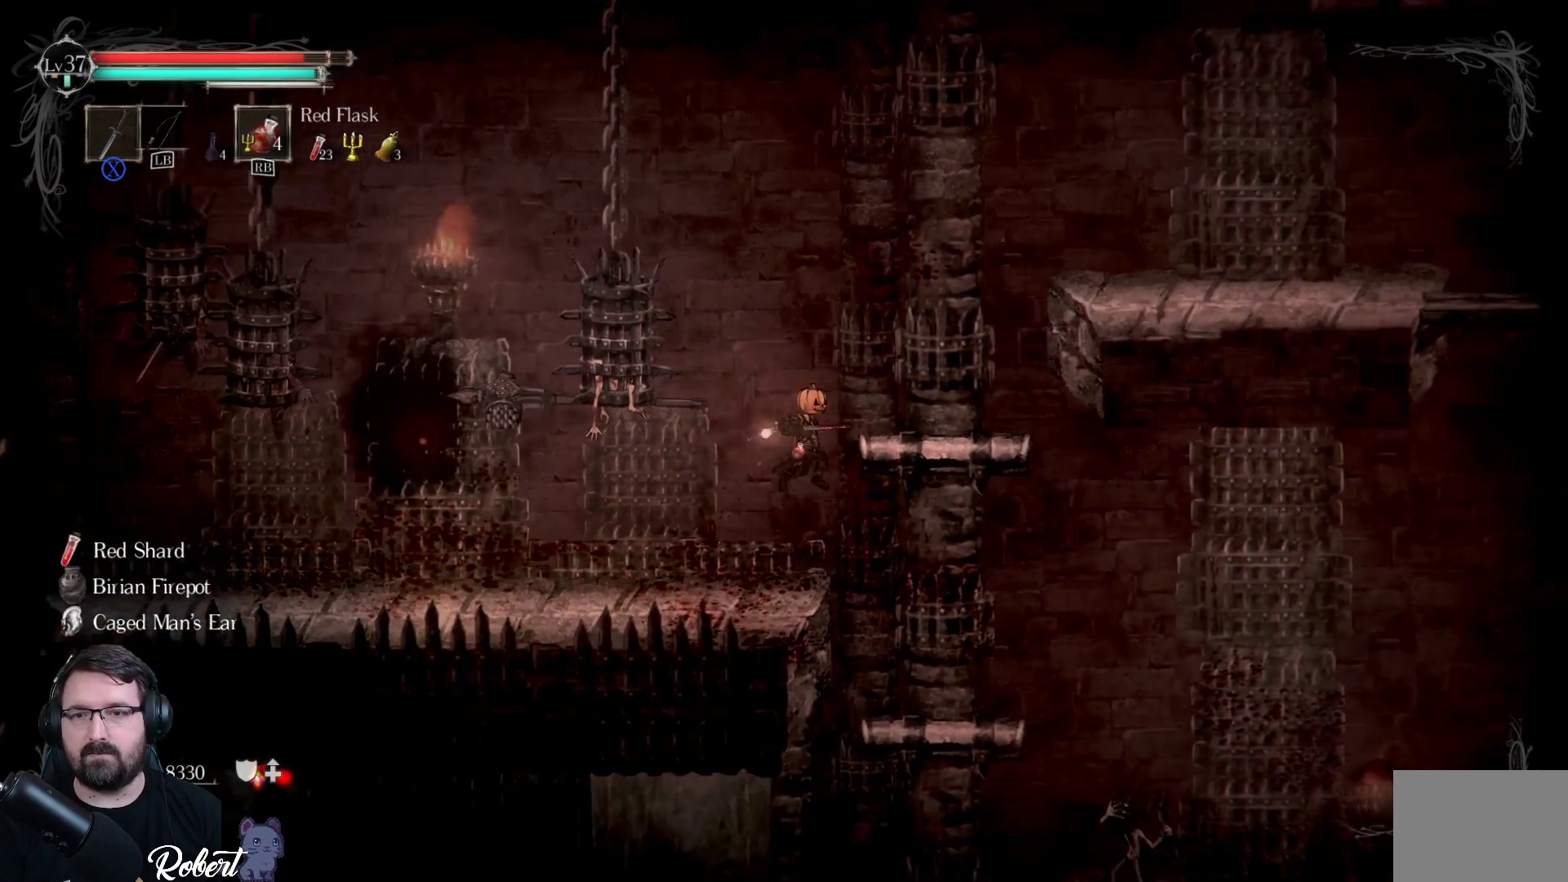
{"buttons": [], "left_stick": "up-right", "right_stick": "center", "events": [[33, "A", "up"]]}
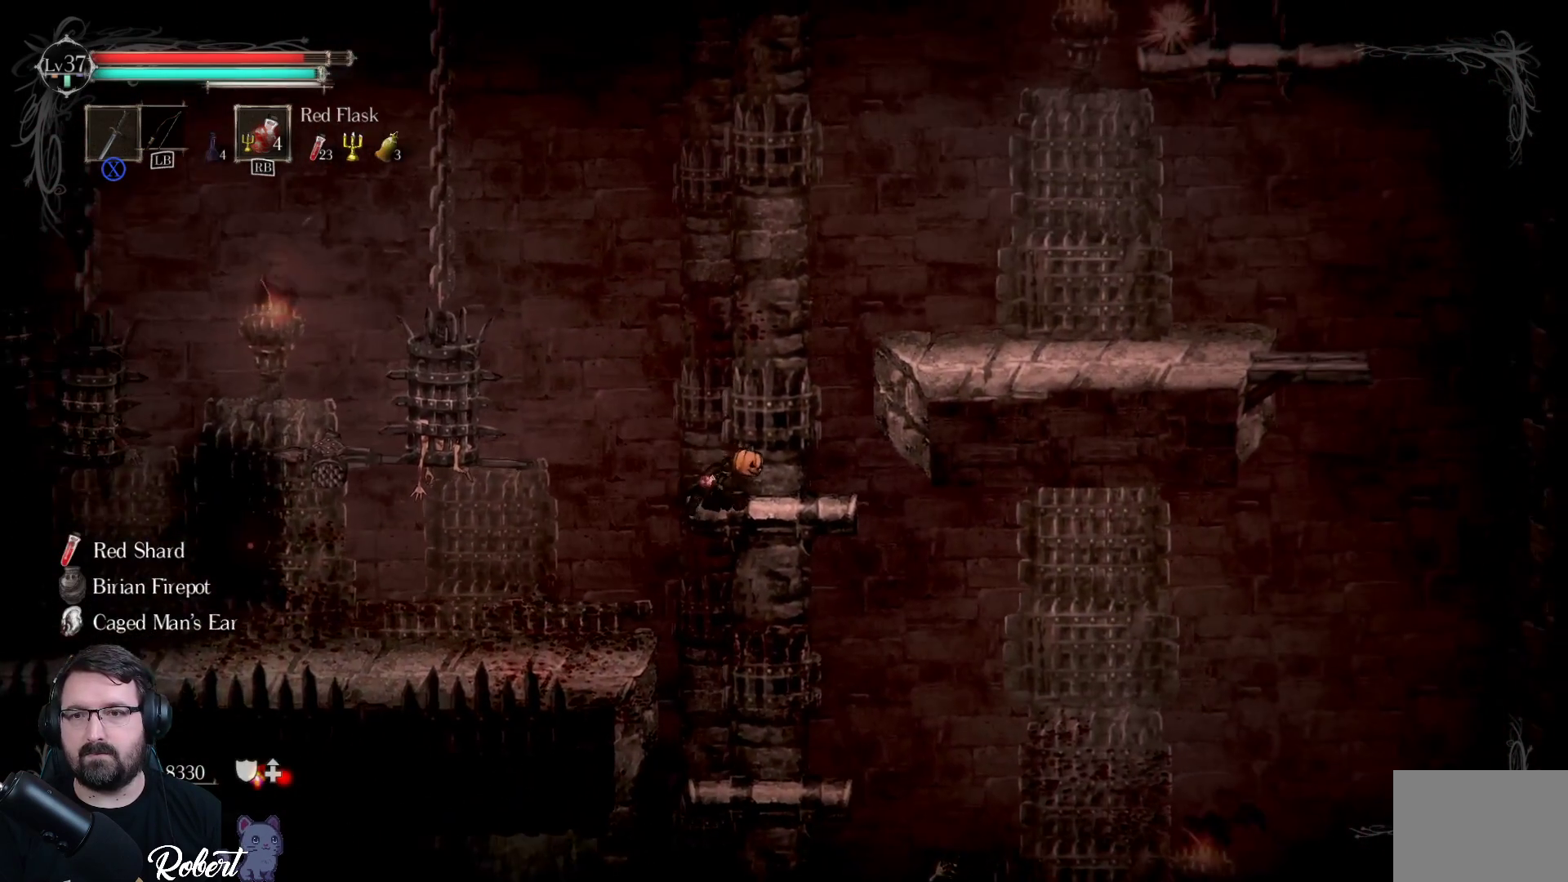
{"buttons": ["A"], "left_stick": "up-right", "right_stick": "center", "events": [[300, "A", "down"]]}
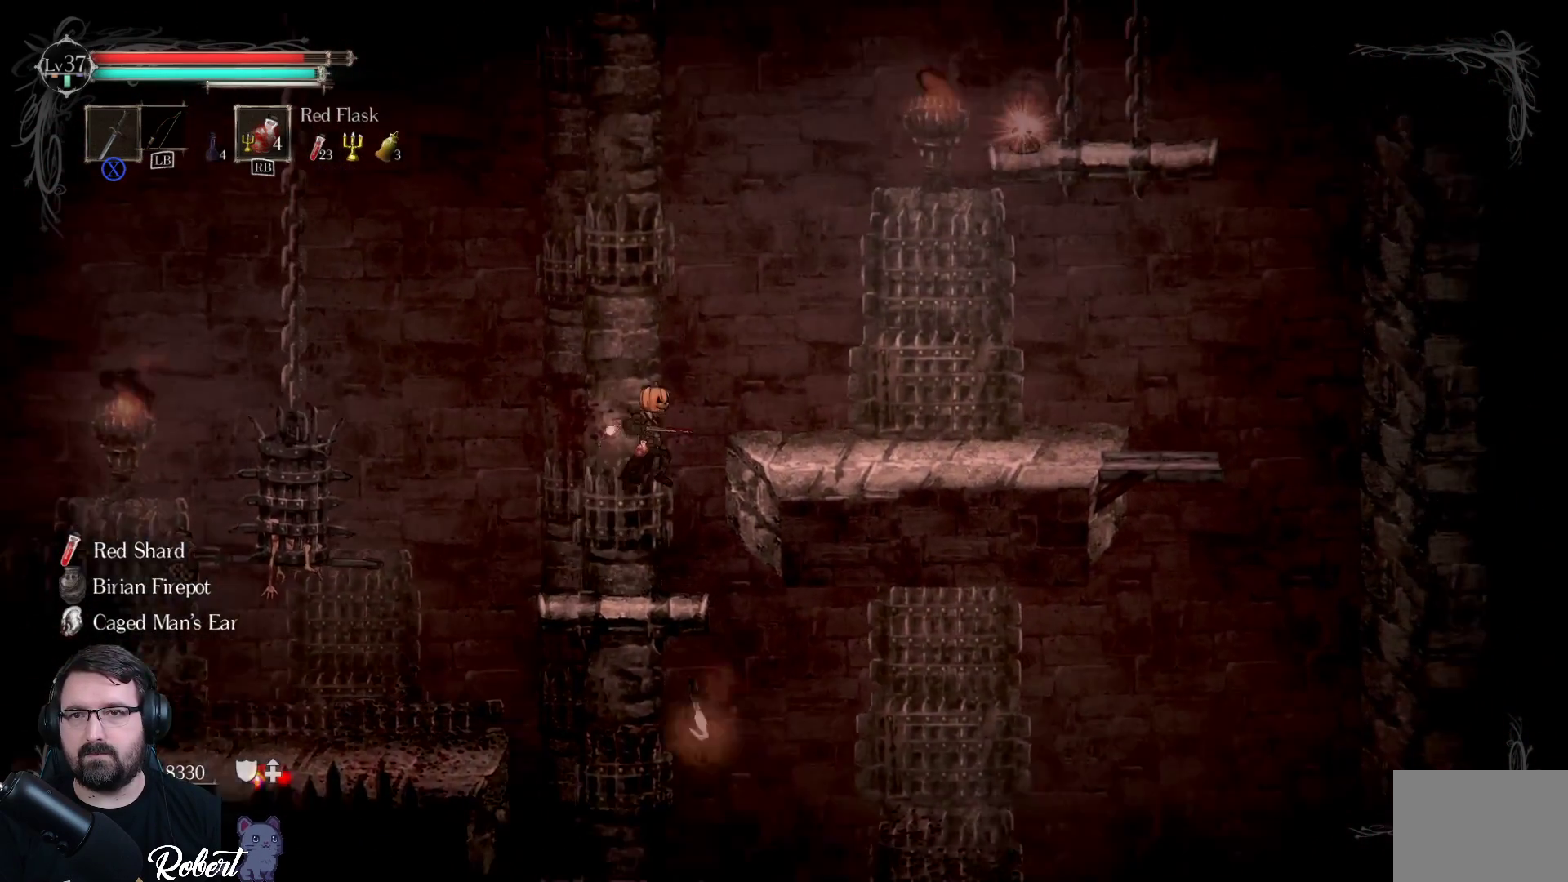
{"buttons": [], "left_stick": "up-right", "right_stick": "center", "events": [[100, "A", "up"]]}
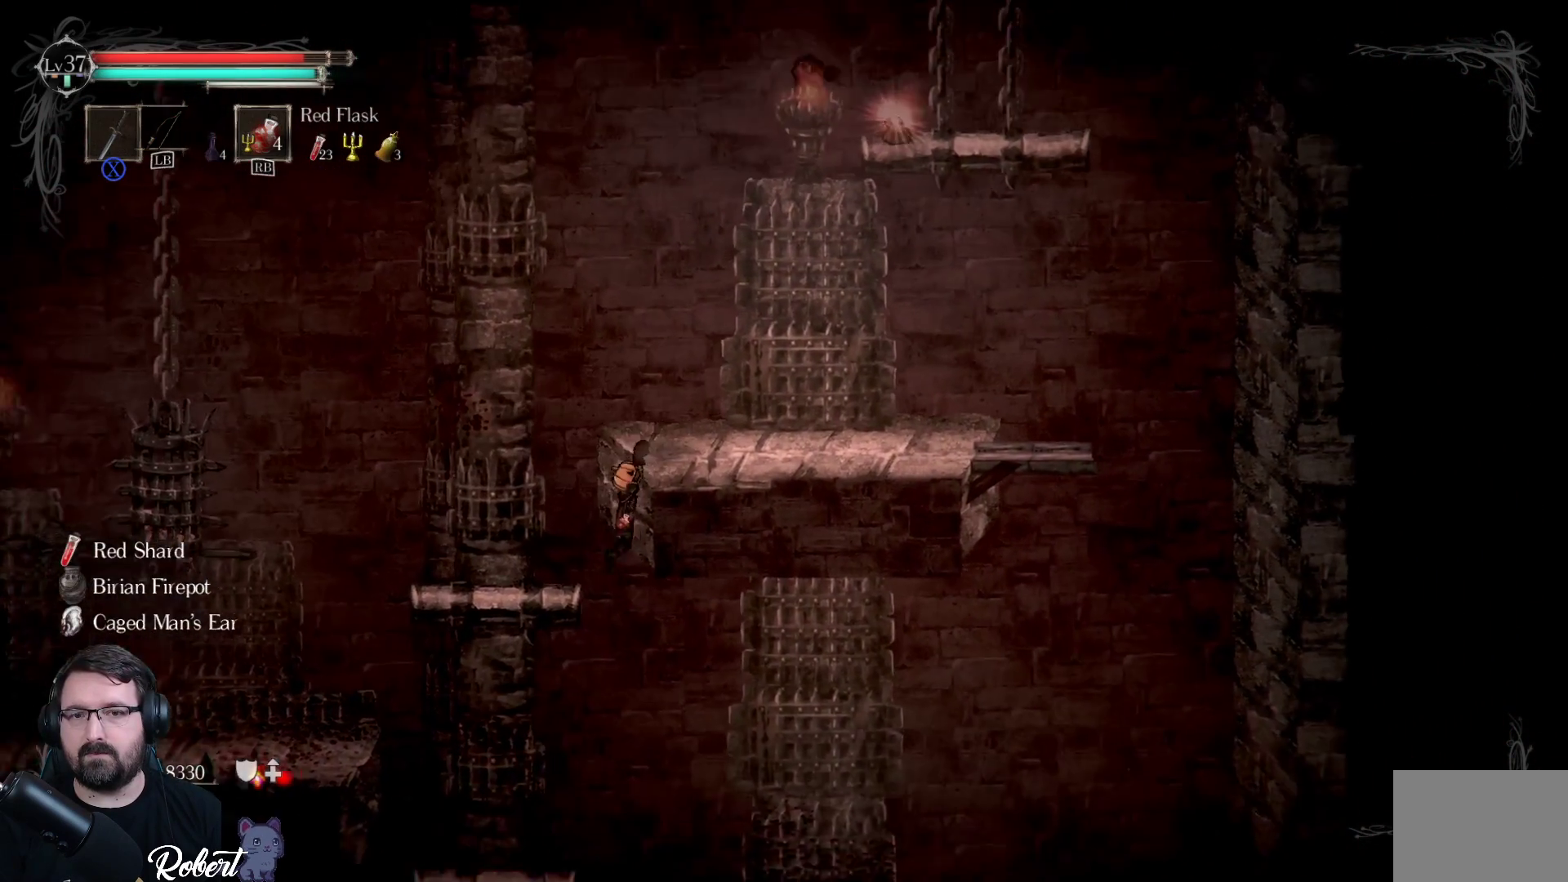
{"buttons": [], "left_stick": "up-right", "right_stick": "center", "events": []}